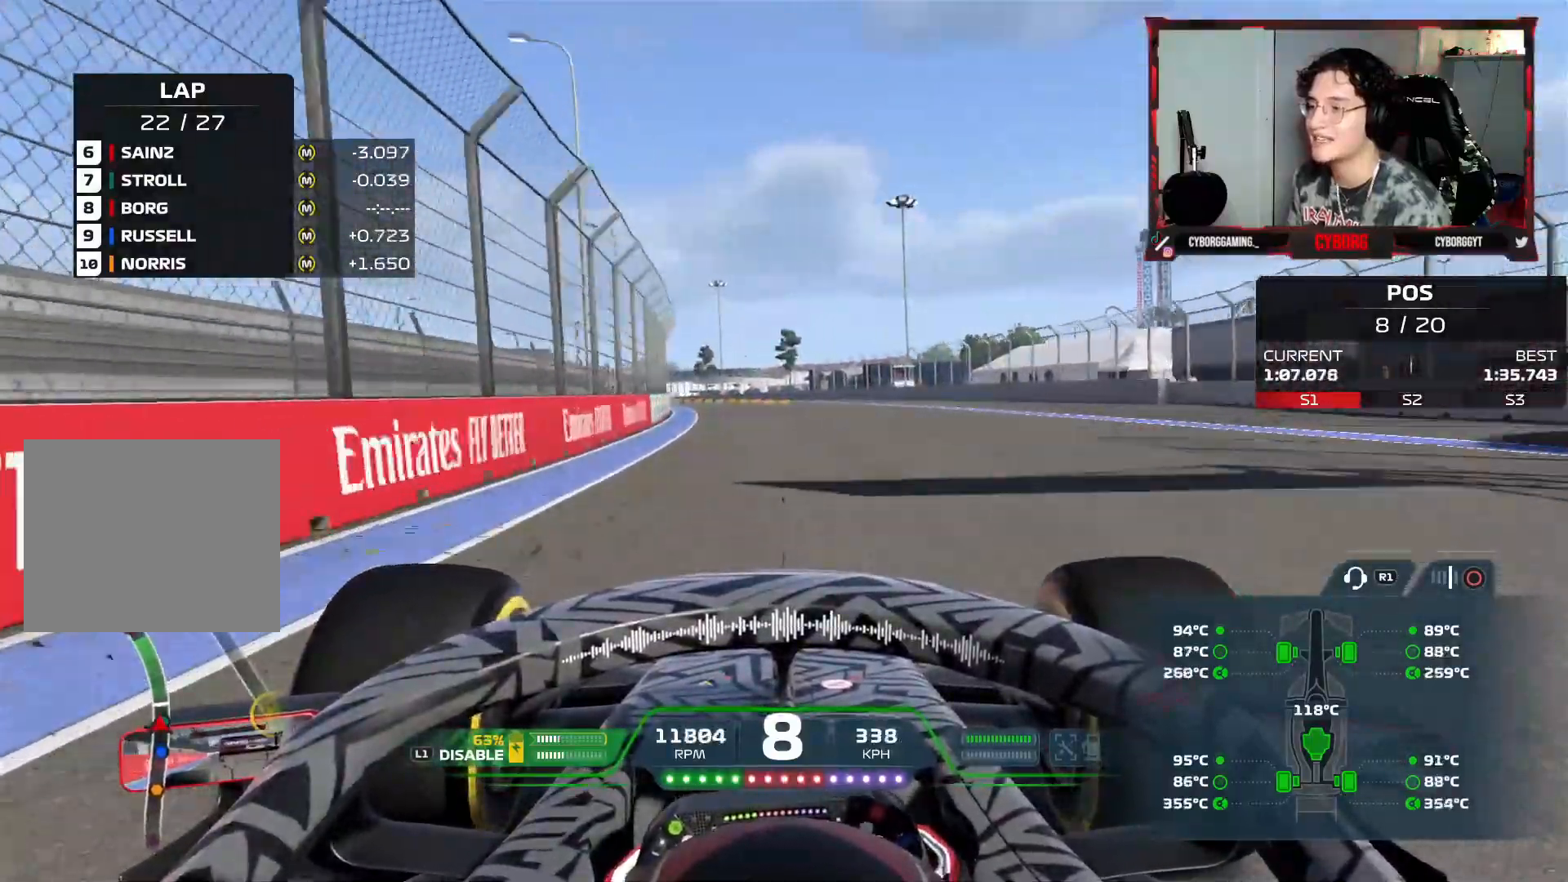
Gameplay with a controller (PlayStation layout); each line is a JSON object with the inputs held at the frame after it. "events" lists button and stick changes between this image and that frame as [ms after this image, input, new state], when the widget could be followed in between.
{"buttons": ["R2"], "left_stick": "left", "right_stick": "center", "events": []}
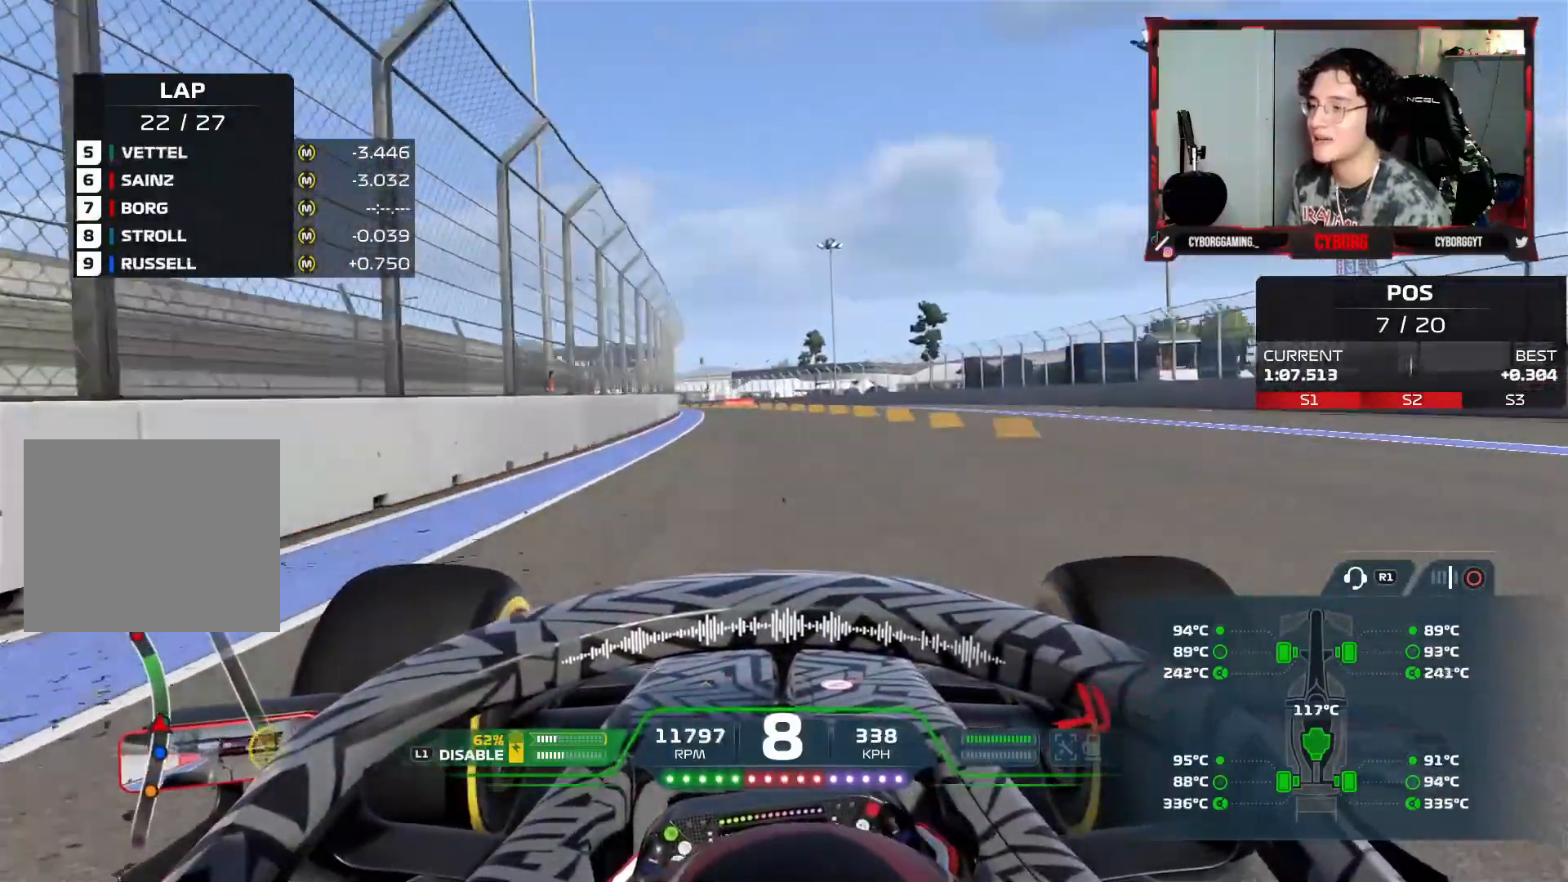
{"buttons": ["R2"], "left_stick": "left", "right_stick": "center", "events": []}
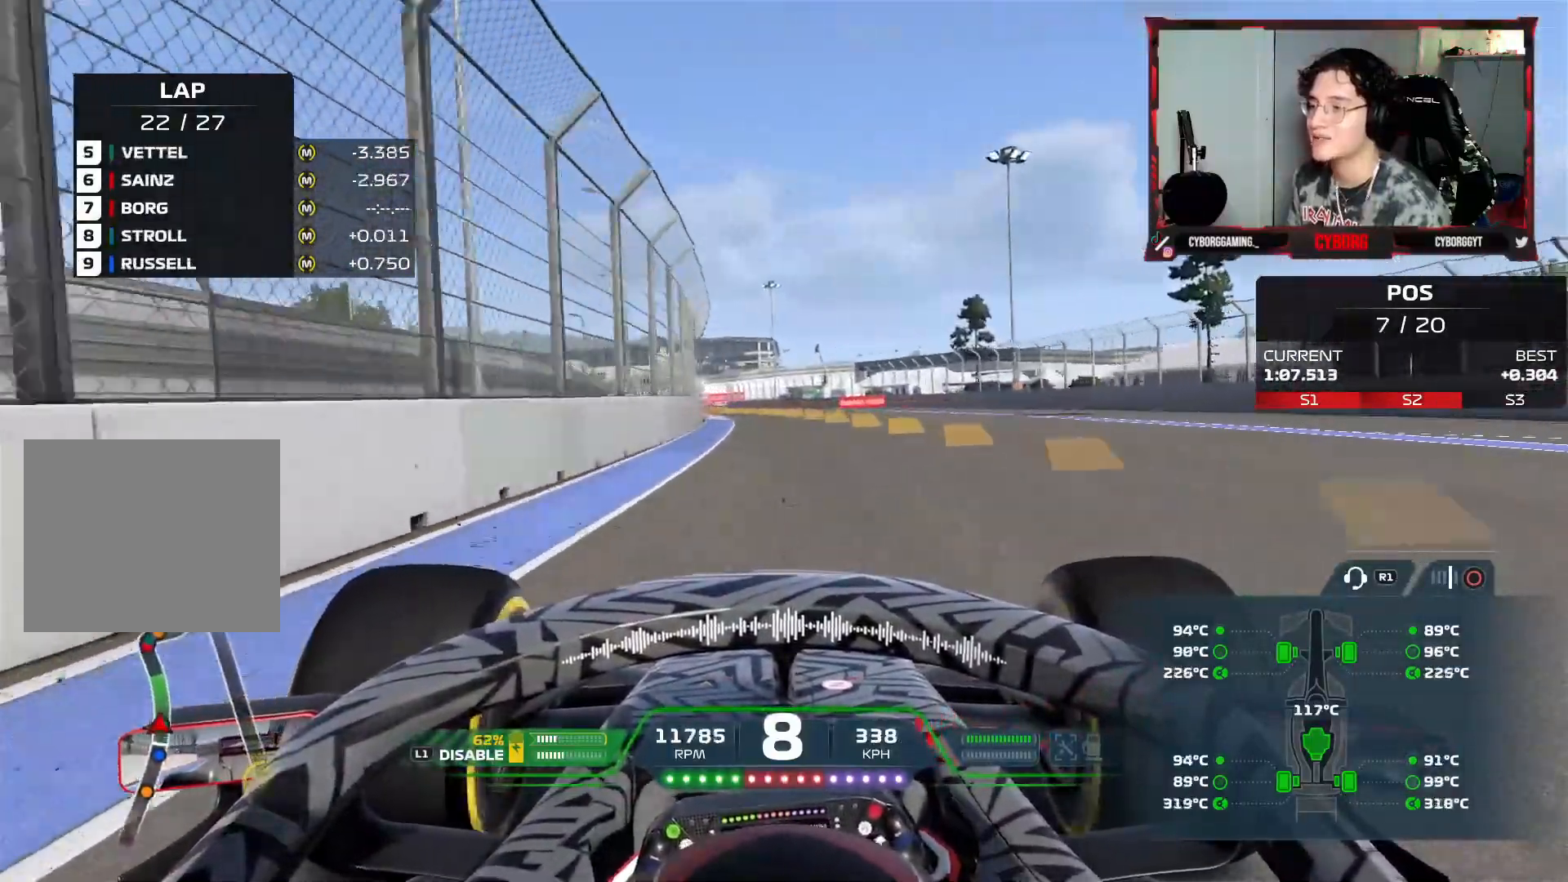
{"buttons": [], "left_stick": "left", "right_stick": "center", "events": [[300, "R2", "up"]]}
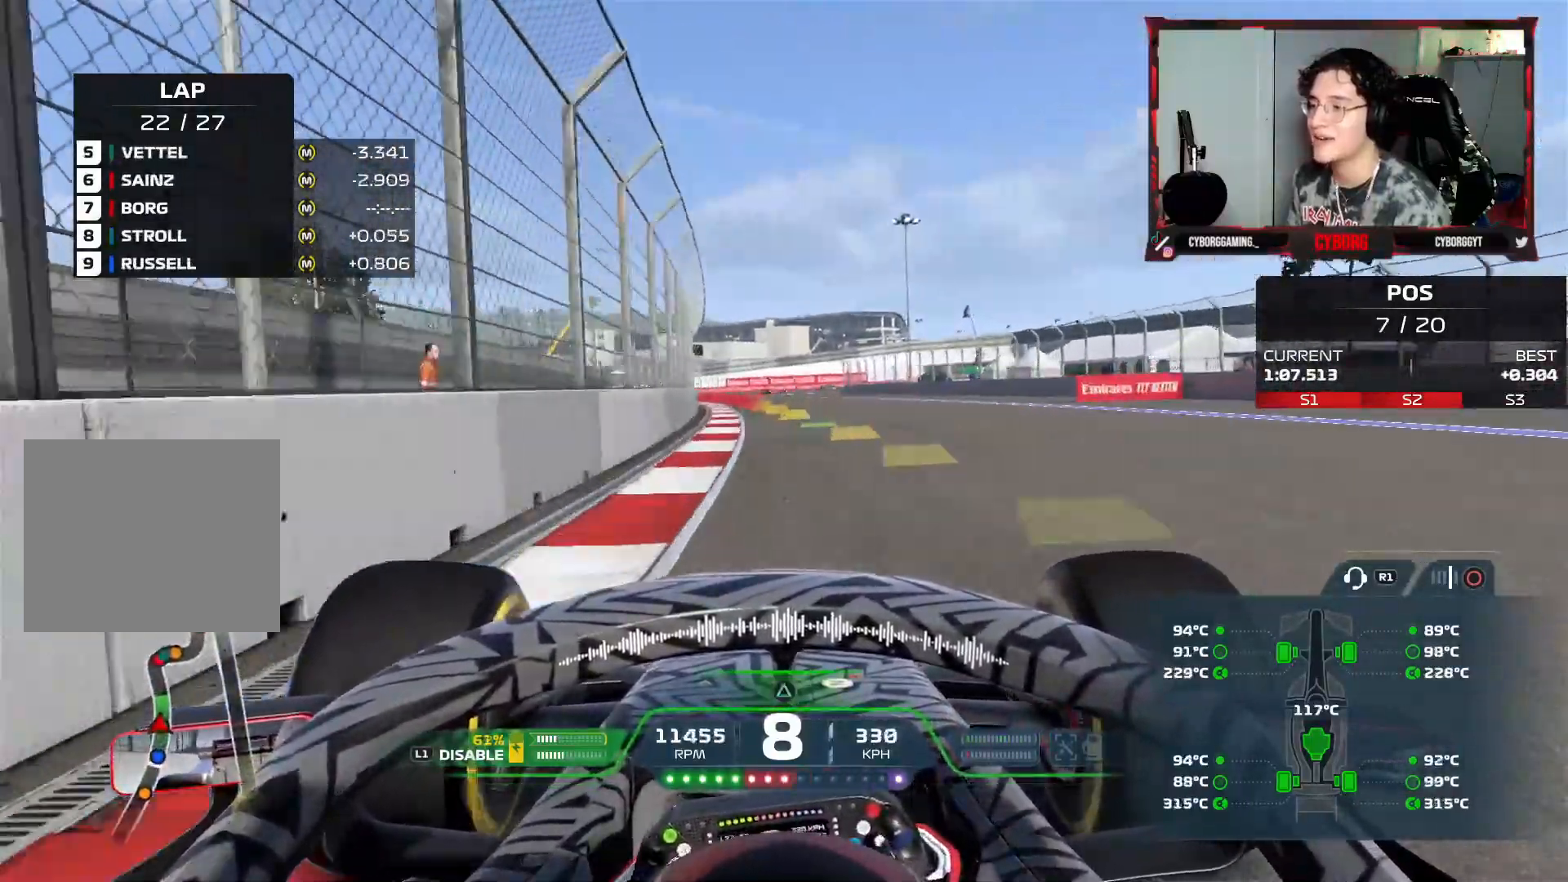
{"buttons": ["SQUARE", "L2"], "left_stick": "left", "right_stick": "center", "events": [[183, "L2", "down"], [200, "SQUARE", "down"], [317, "SQUARE", "up"], [500, "SQUARE", "down"]]}
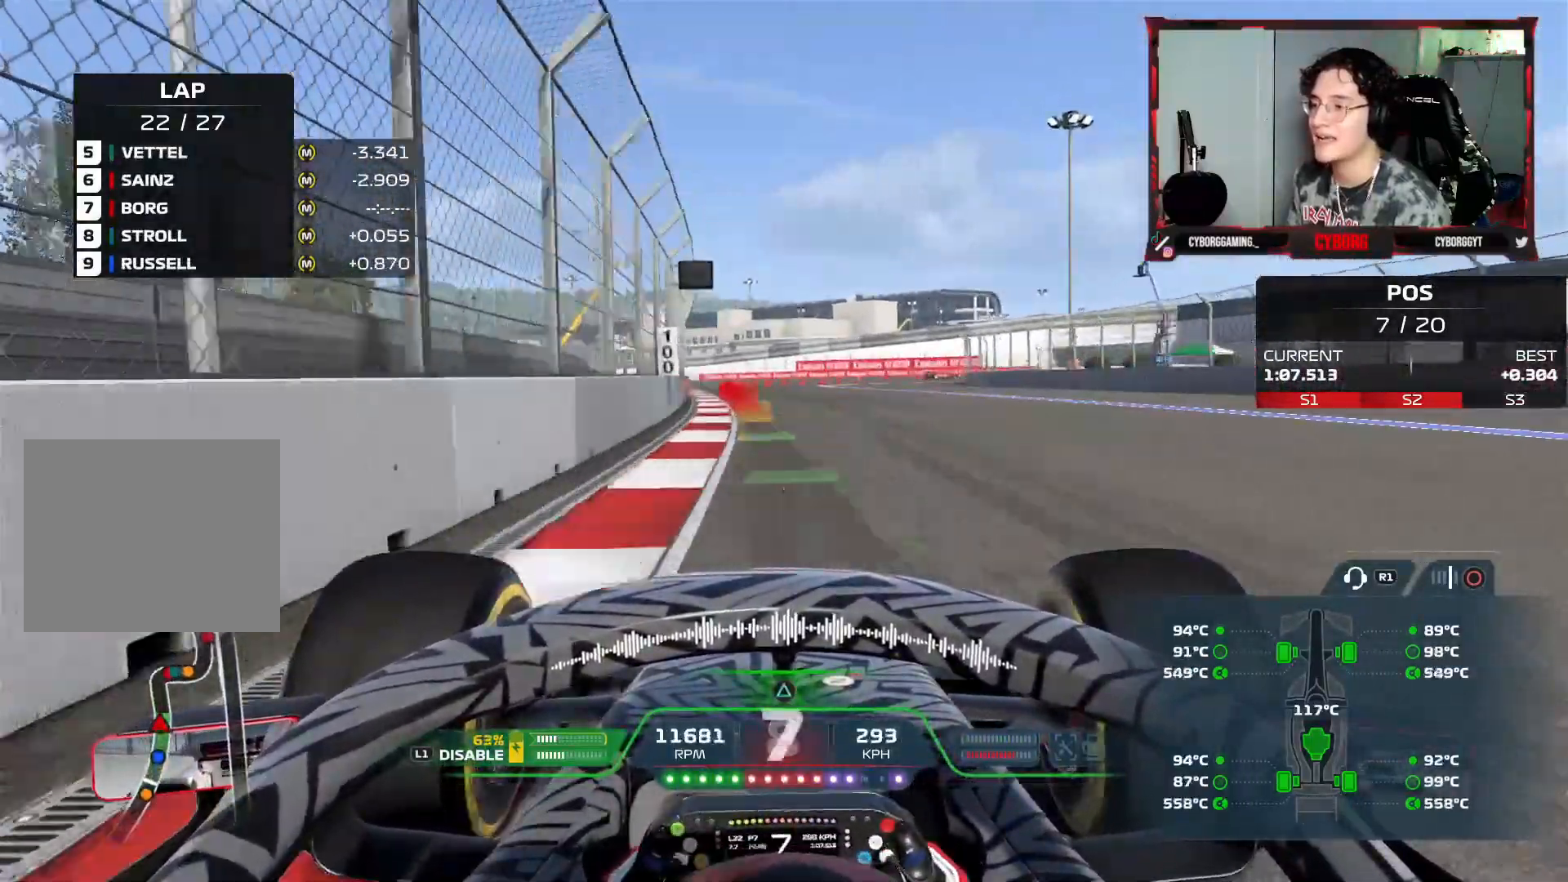
{"buttons": ["L2"], "left_stick": "center", "right_stick": "center", "events": [[100, "SQUARE", "up"], [233, "SQUARE", "down"], [350, "SQUARE", "up"], [400, "left_stick", "center"]]}
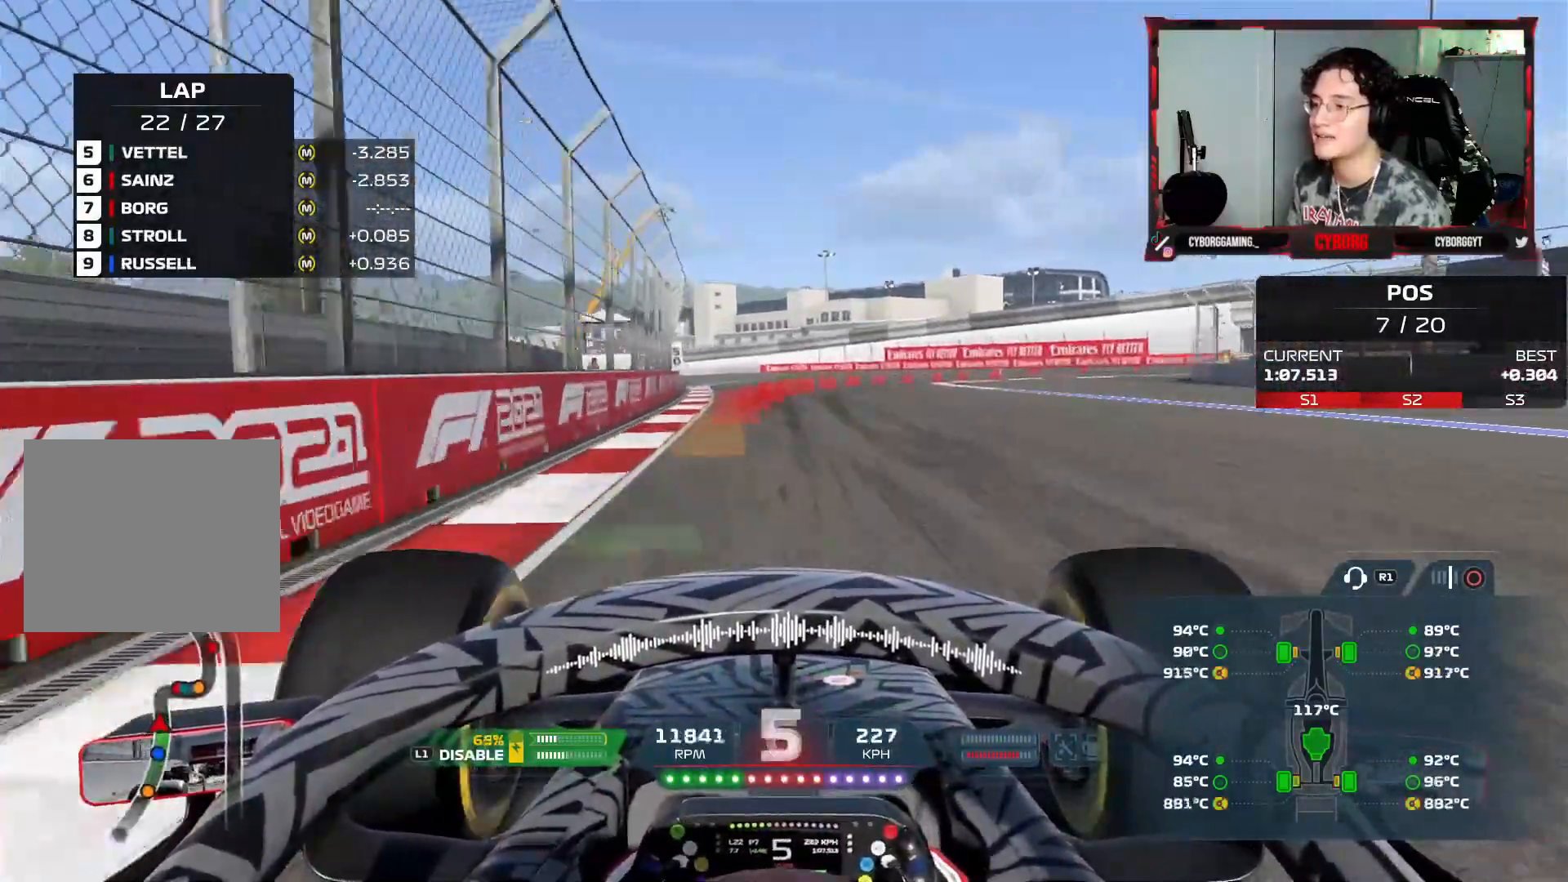
{"buttons": ["L2"], "left_stick": "right", "right_stick": "center", "events": [[33, "SQUARE", "down"], [150, "SQUARE", "up"], [233, "left_stick", "right"], [350, "SQUARE", "down"], [467, "SQUARE", "up"]]}
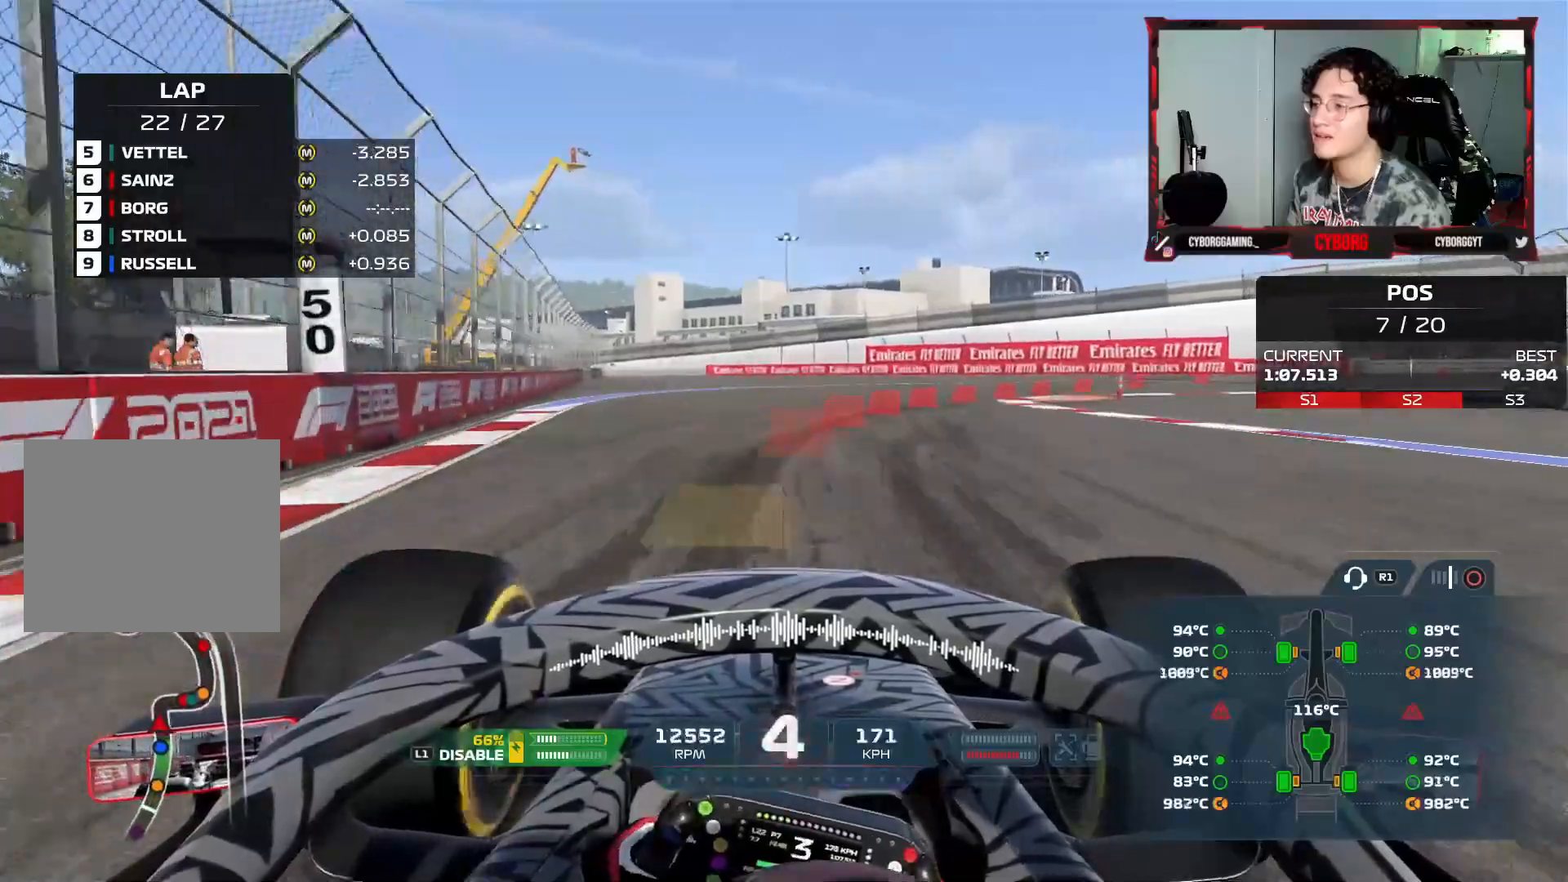
{"buttons": ["L2"], "left_stick": "right", "right_stick": "center", "events": [[17, "L1", "down"], [133, "L1", "up"]]}
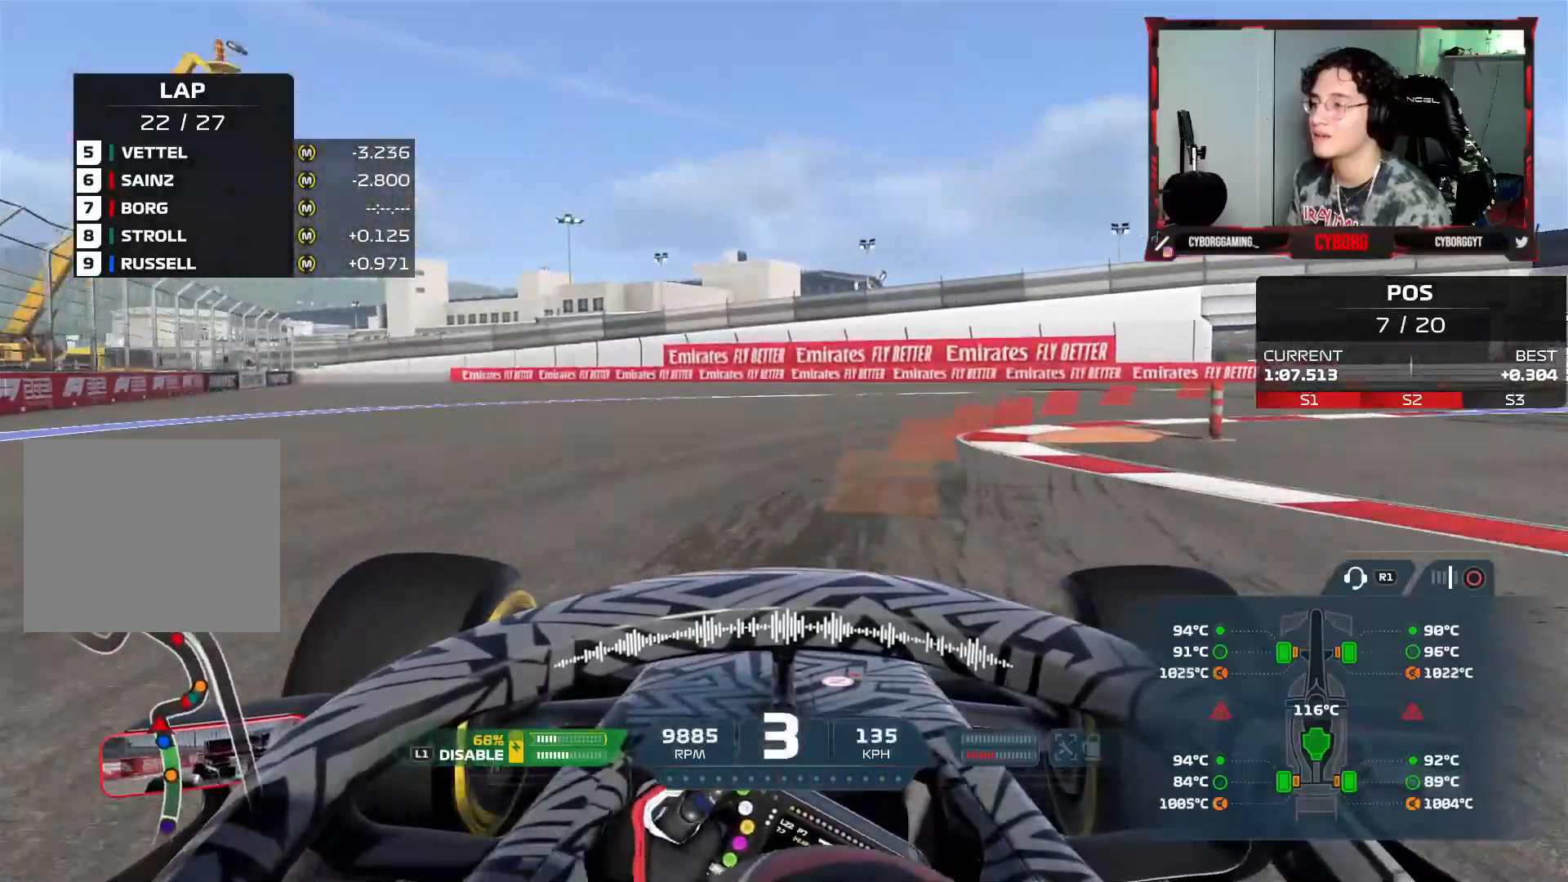
{"buttons": ["L2"], "left_stick": "right", "right_stick": "center", "events": []}
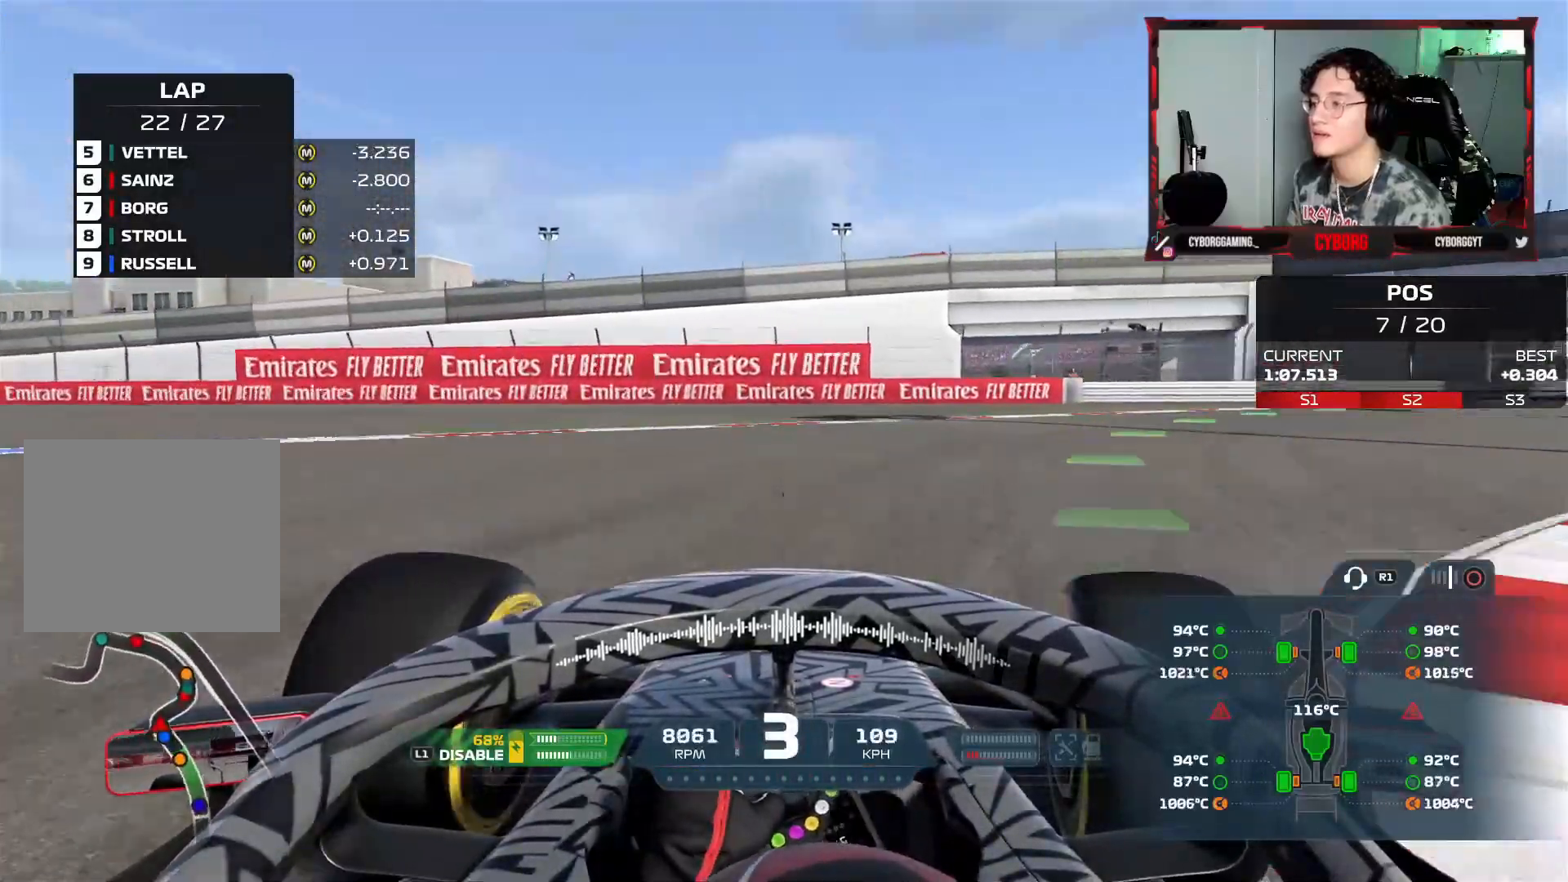
{"buttons": [], "left_stick": "right", "right_stick": "center", "events": [[83, "L2", "up"], [267, "L2", "down"], [317, "L2", "up"]]}
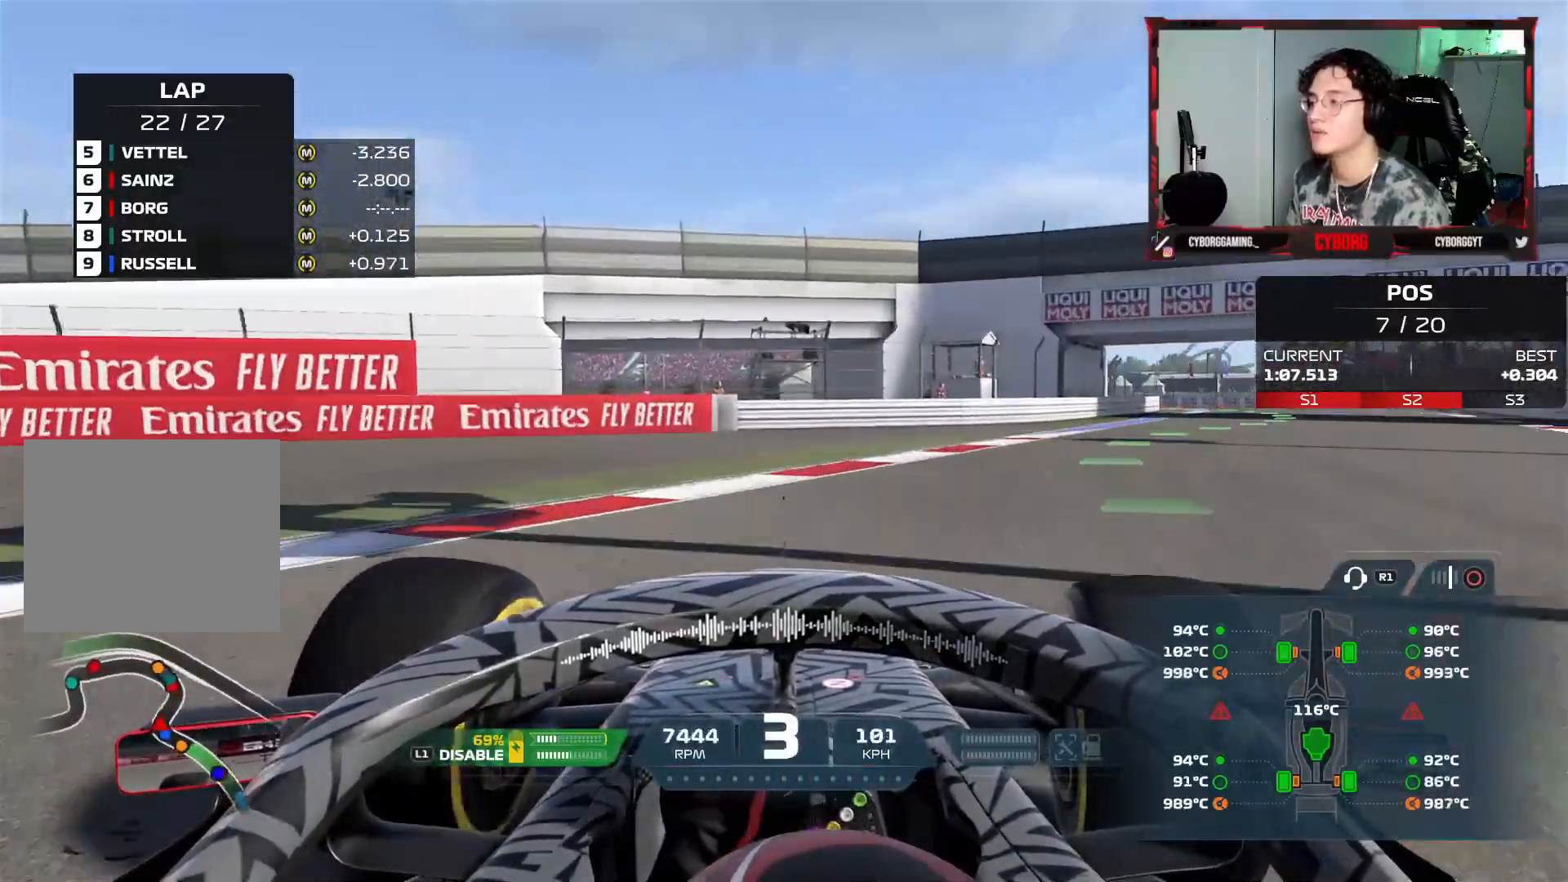
{"buttons": [], "left_stick": "right", "right_stick": "center", "events": []}
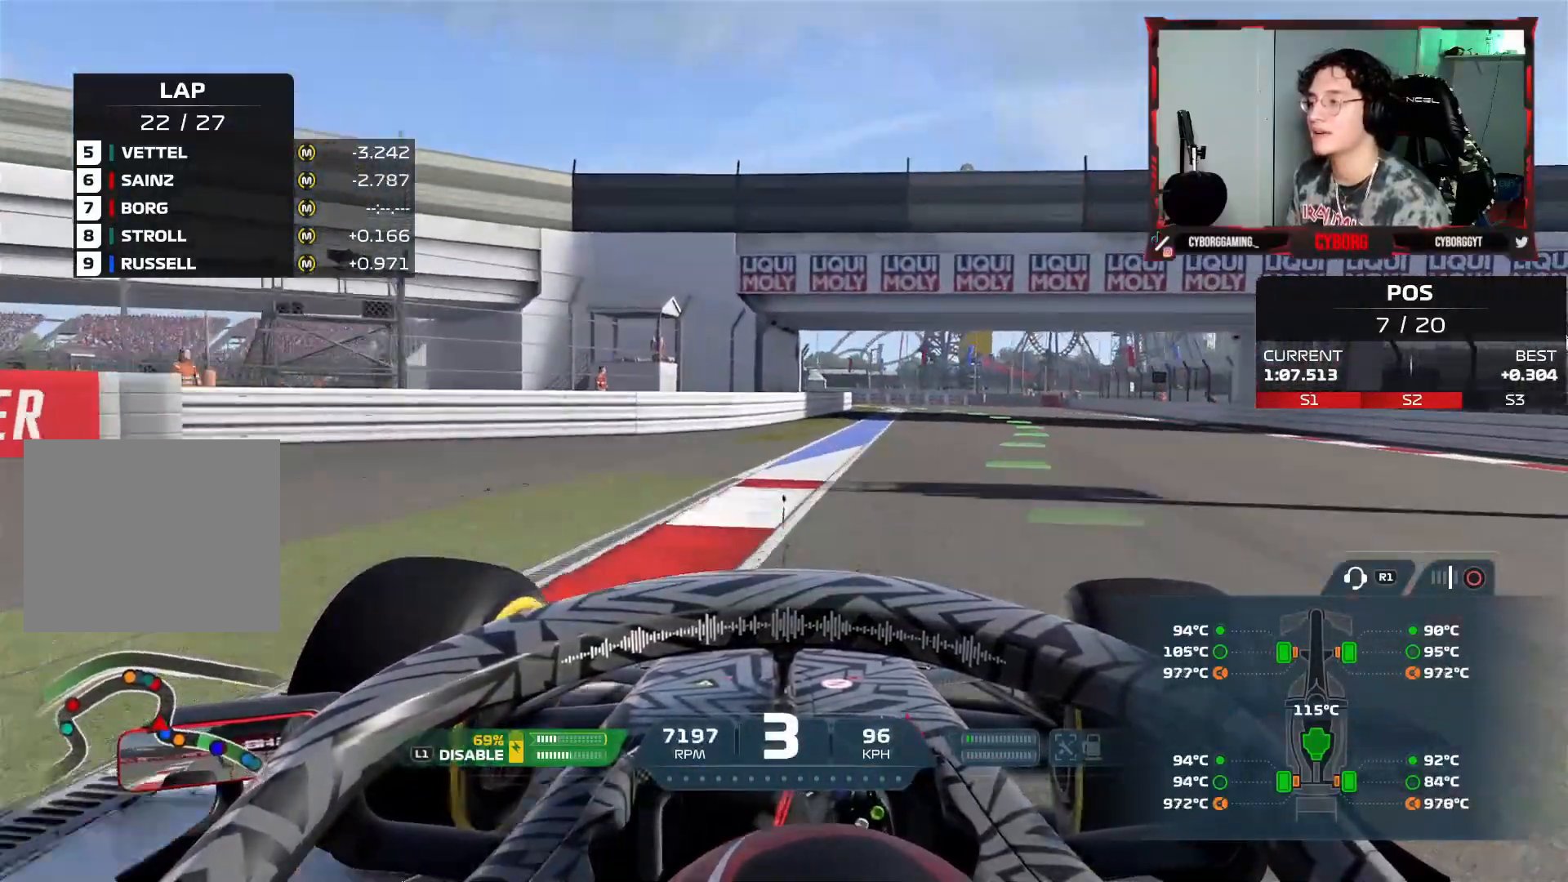
{"buttons": ["R2"], "left_stick": "up", "right_stick": "center", "events": [[83, "R2", "down"], [483, "left_stick", "up"]]}
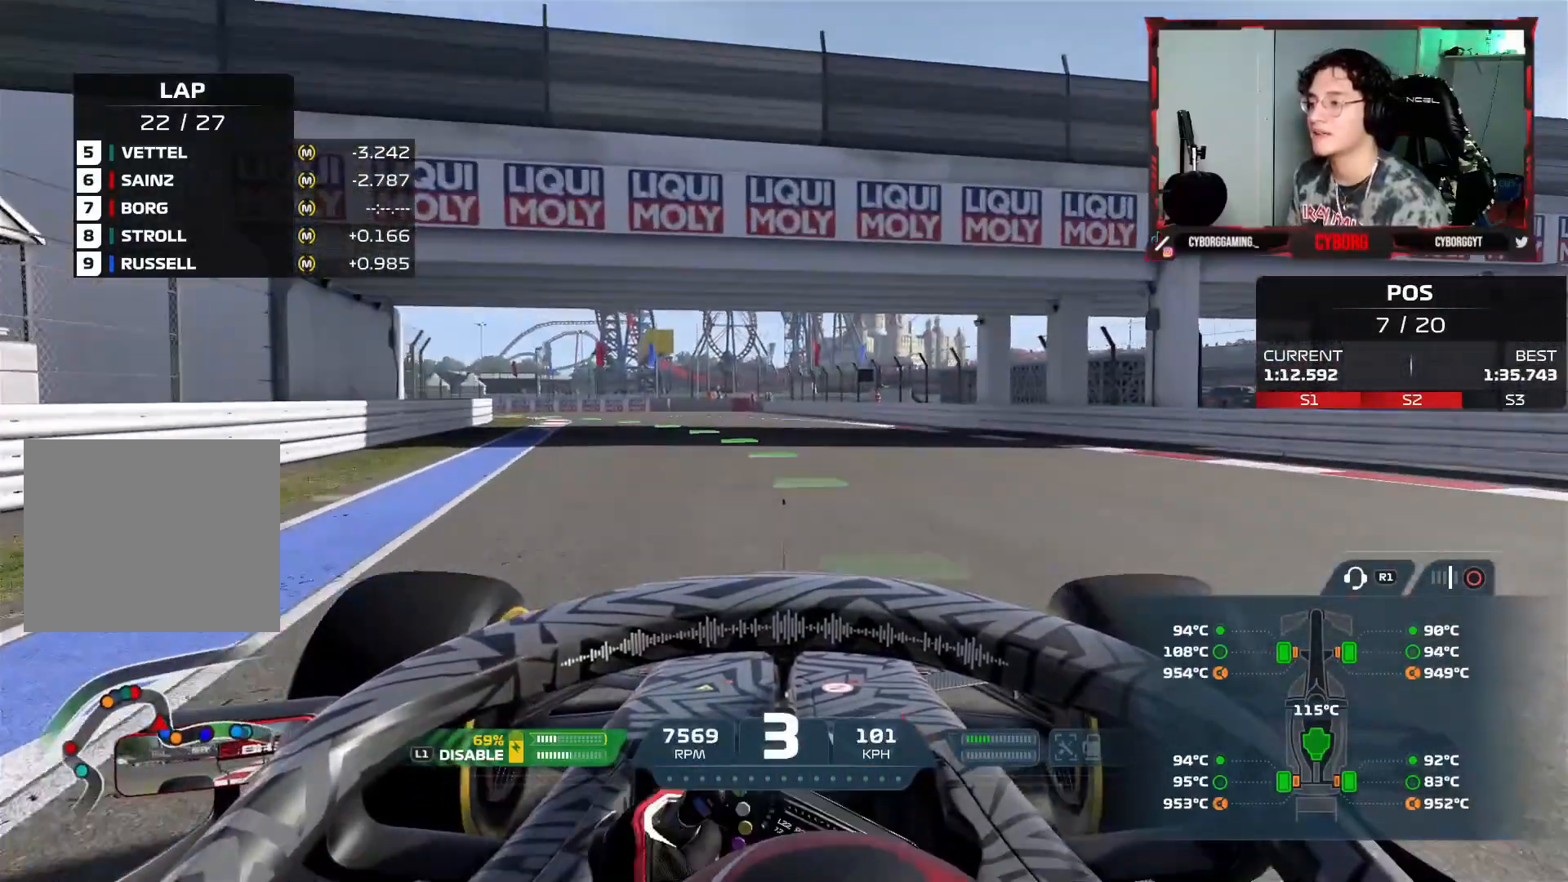
{"buttons": ["R2"], "left_stick": "left", "right_stick": "center", "events": [[33, "left_stick", "center"], [117, "left_stick", "left"]]}
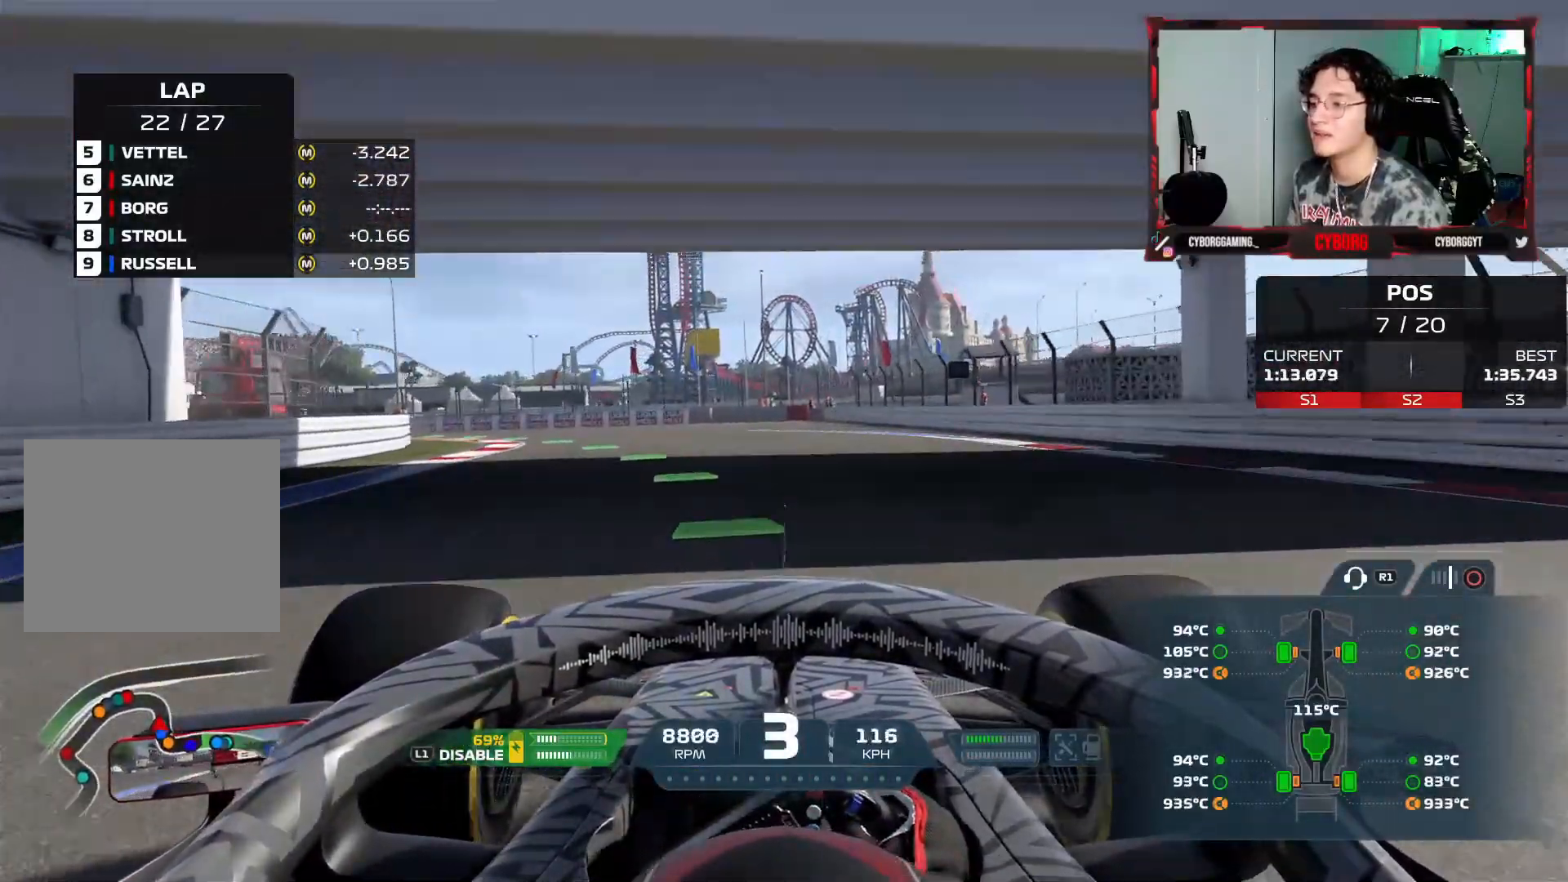
{"buttons": [], "left_stick": "left", "right_stick": "center", "events": [[150, "R2", "up"]]}
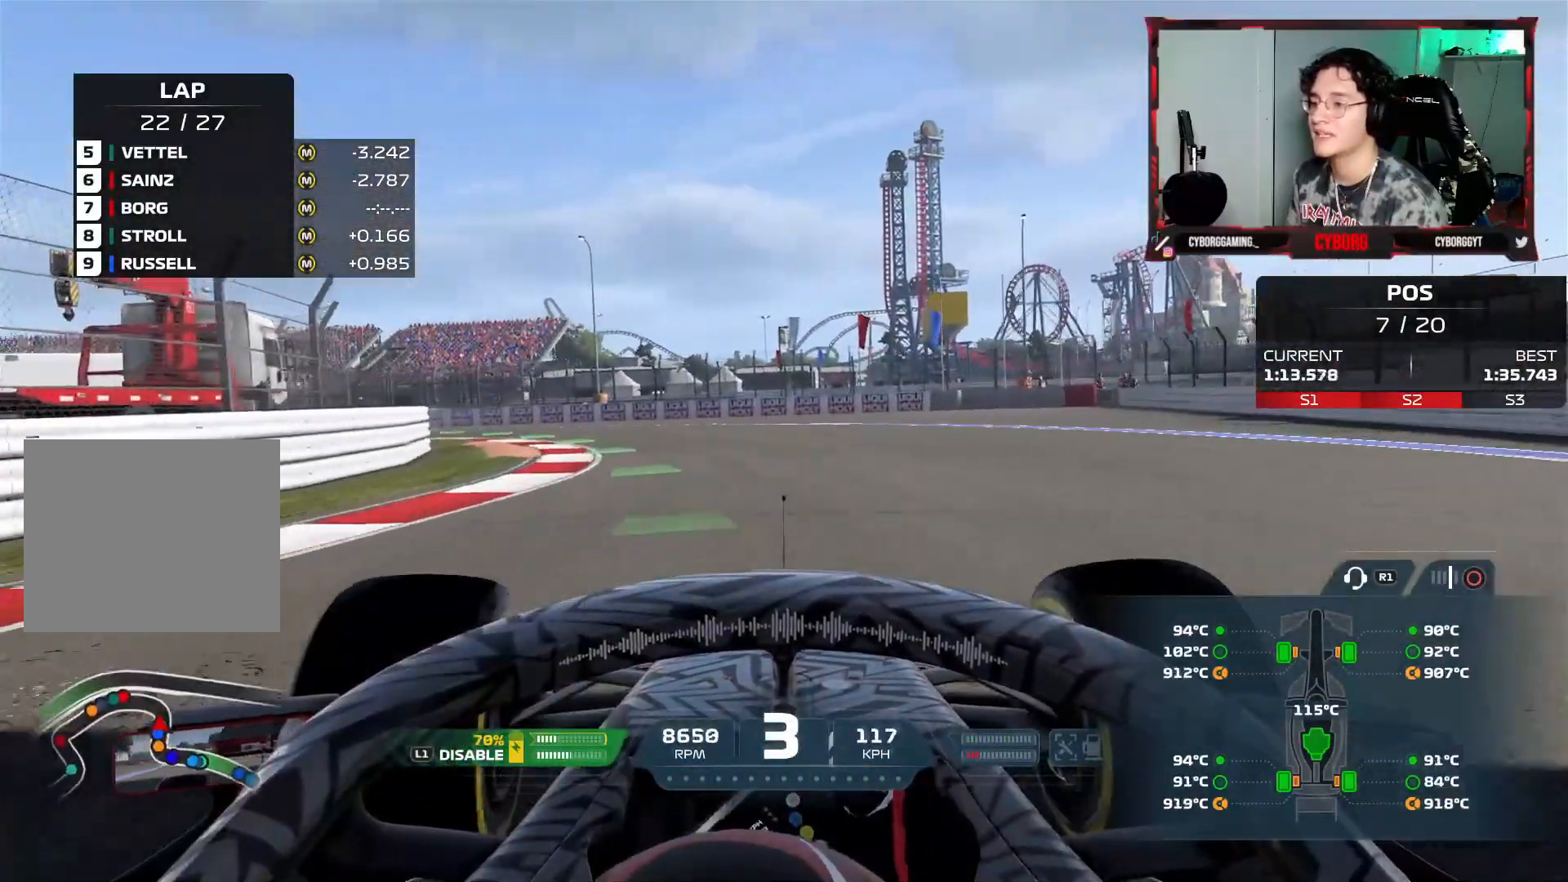
{"buttons": [], "left_stick": "left", "right_stick": "center", "events": []}
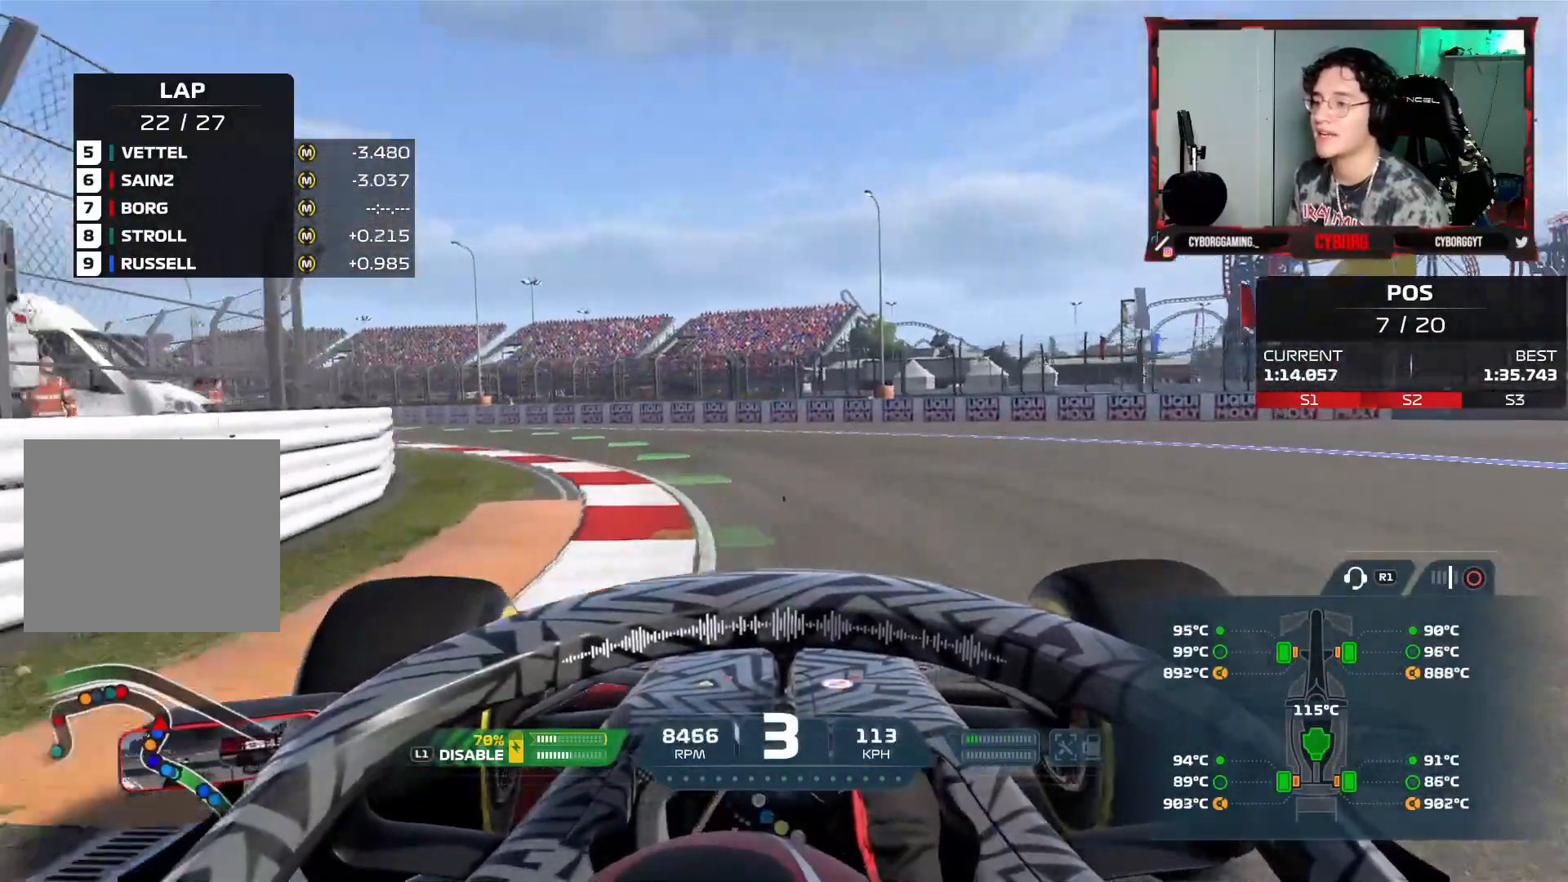
{"buttons": ["R2"], "left_stick": "left", "right_stick": "center", "events": [[83, "R2", "down"], [217, "R2", "up"], [333, "R2", "down"]]}
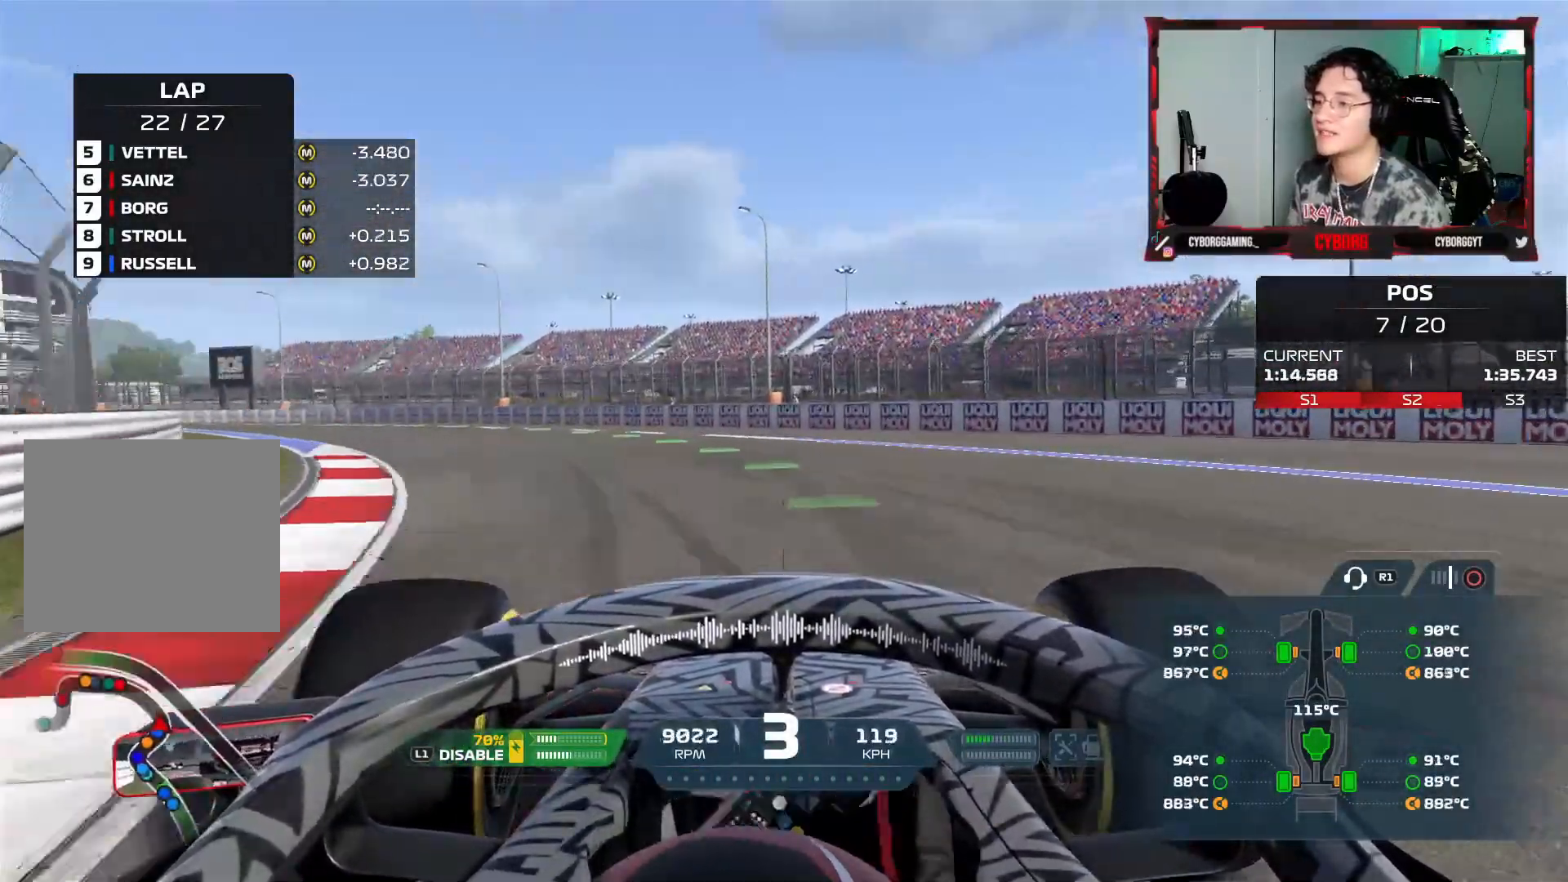
{"buttons": ["R2"], "left_stick": "left", "right_stick": "center", "events": []}
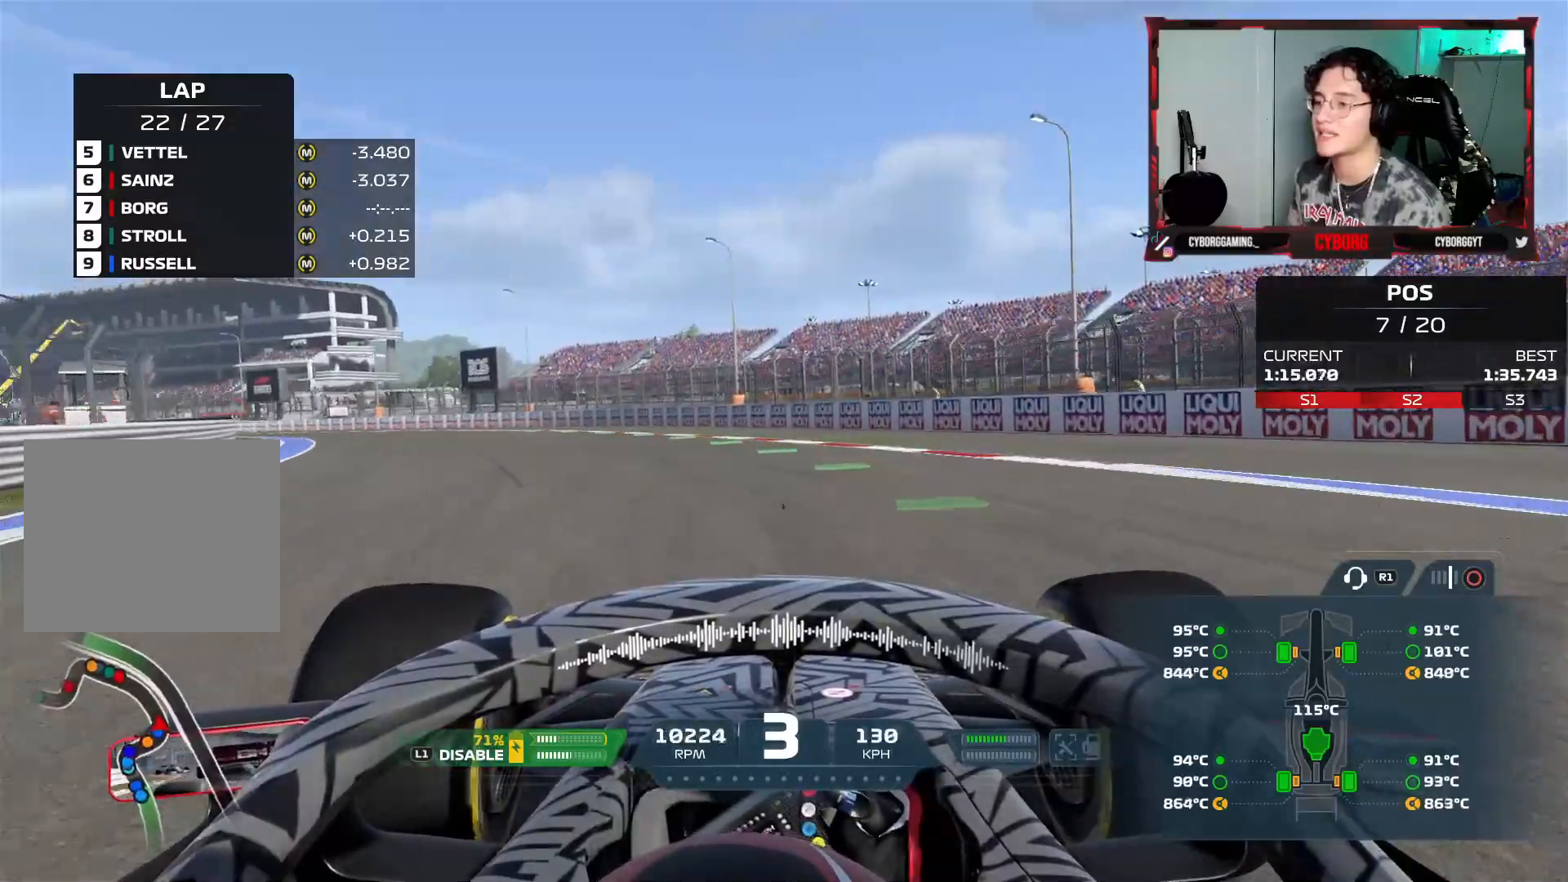
{"buttons": ["R2"], "left_stick": "left", "right_stick": "center", "events": []}
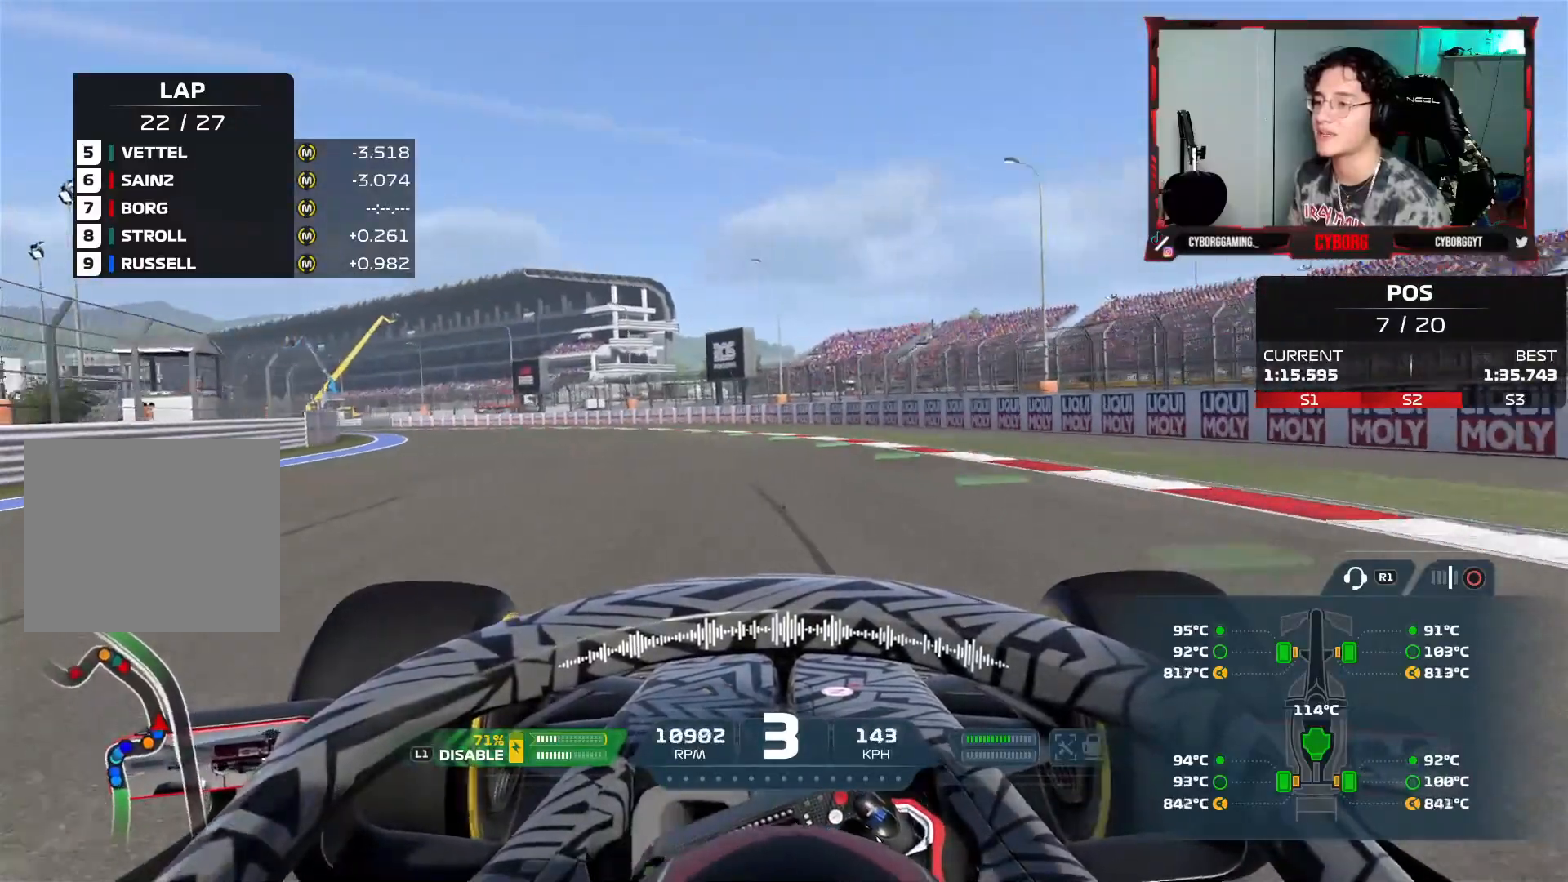
{"buttons": ["R2"], "left_stick": "up-left", "right_stick": "center", "events": [[300, "CROSS", "down"], [333, "left_stick", "up-left"], [383, "CROSS", "up"]]}
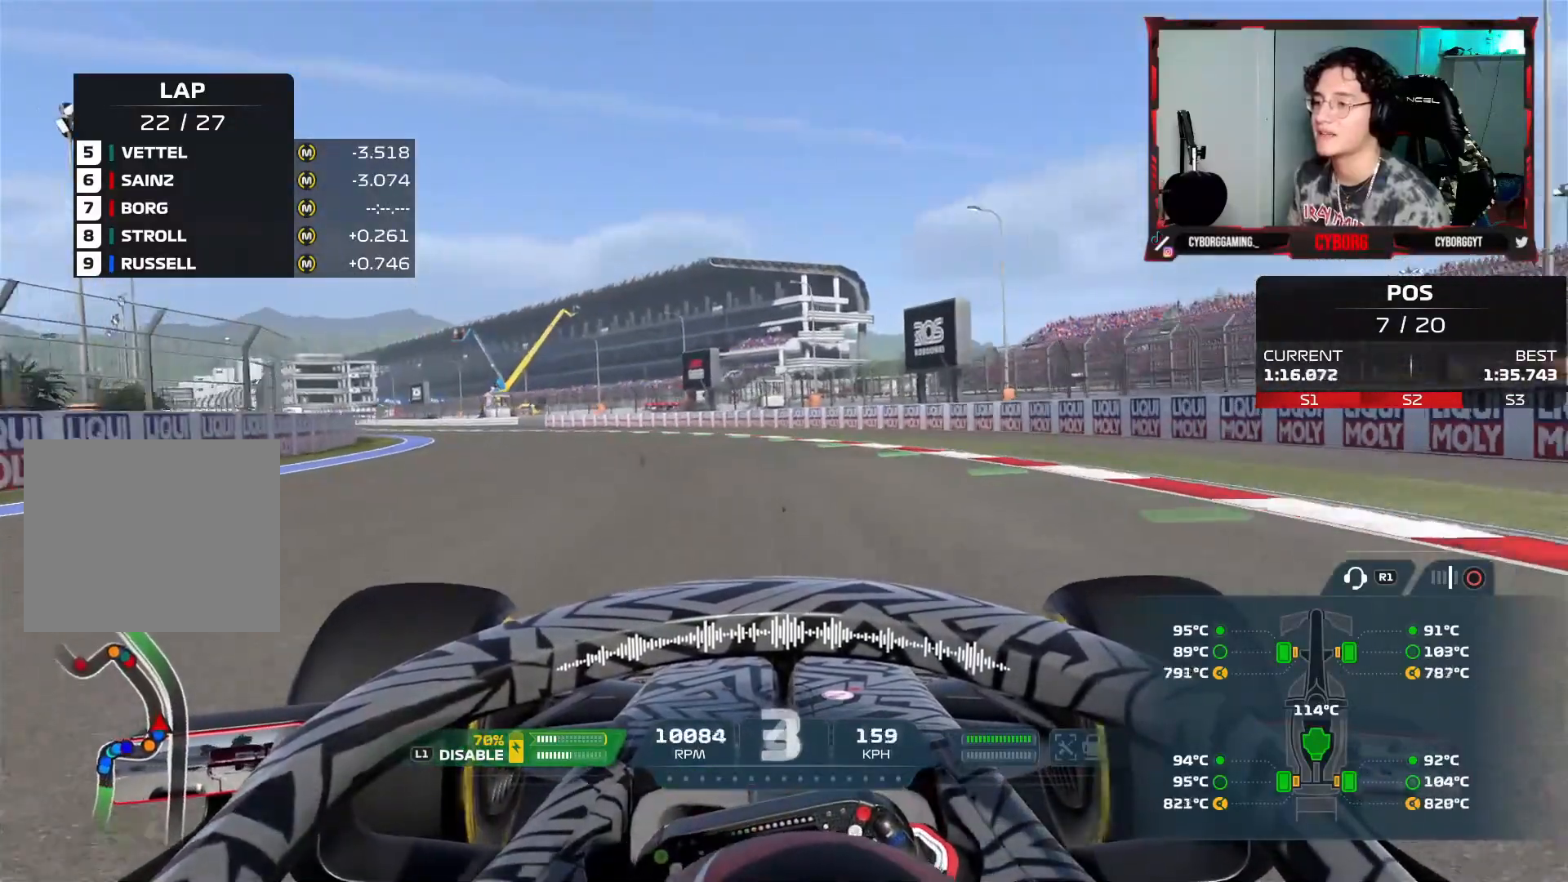
{"buttons": ["R2"], "left_stick": "up-left", "right_stick": "center", "events": []}
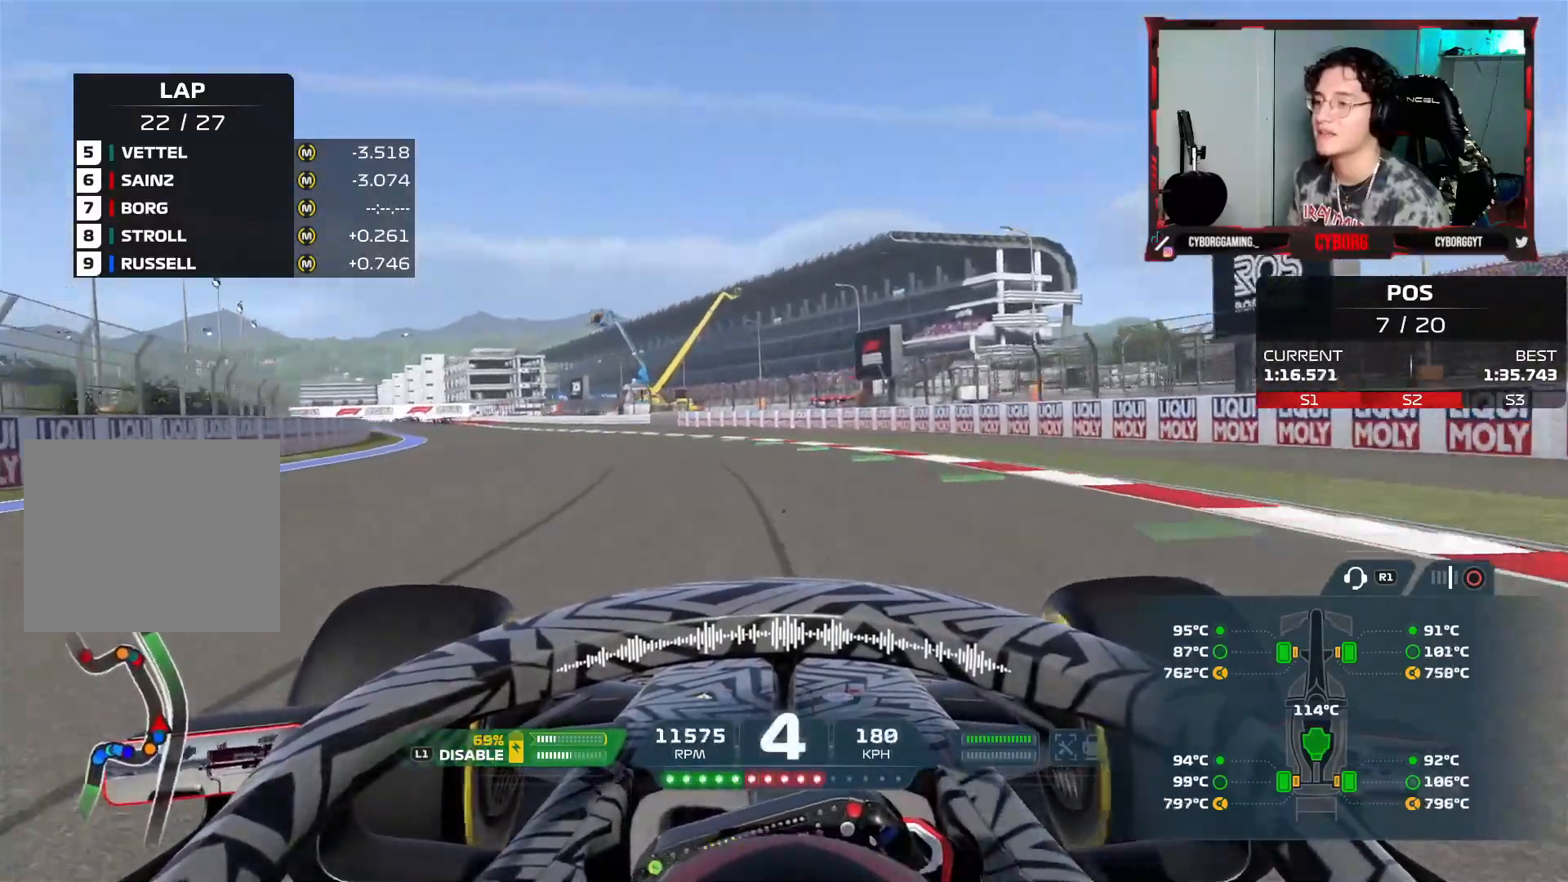
{"buttons": ["R2"], "left_stick": "up-left", "right_stick": "center", "events": [[117, "CROSS", "down"], [233, "CROSS", "up"]]}
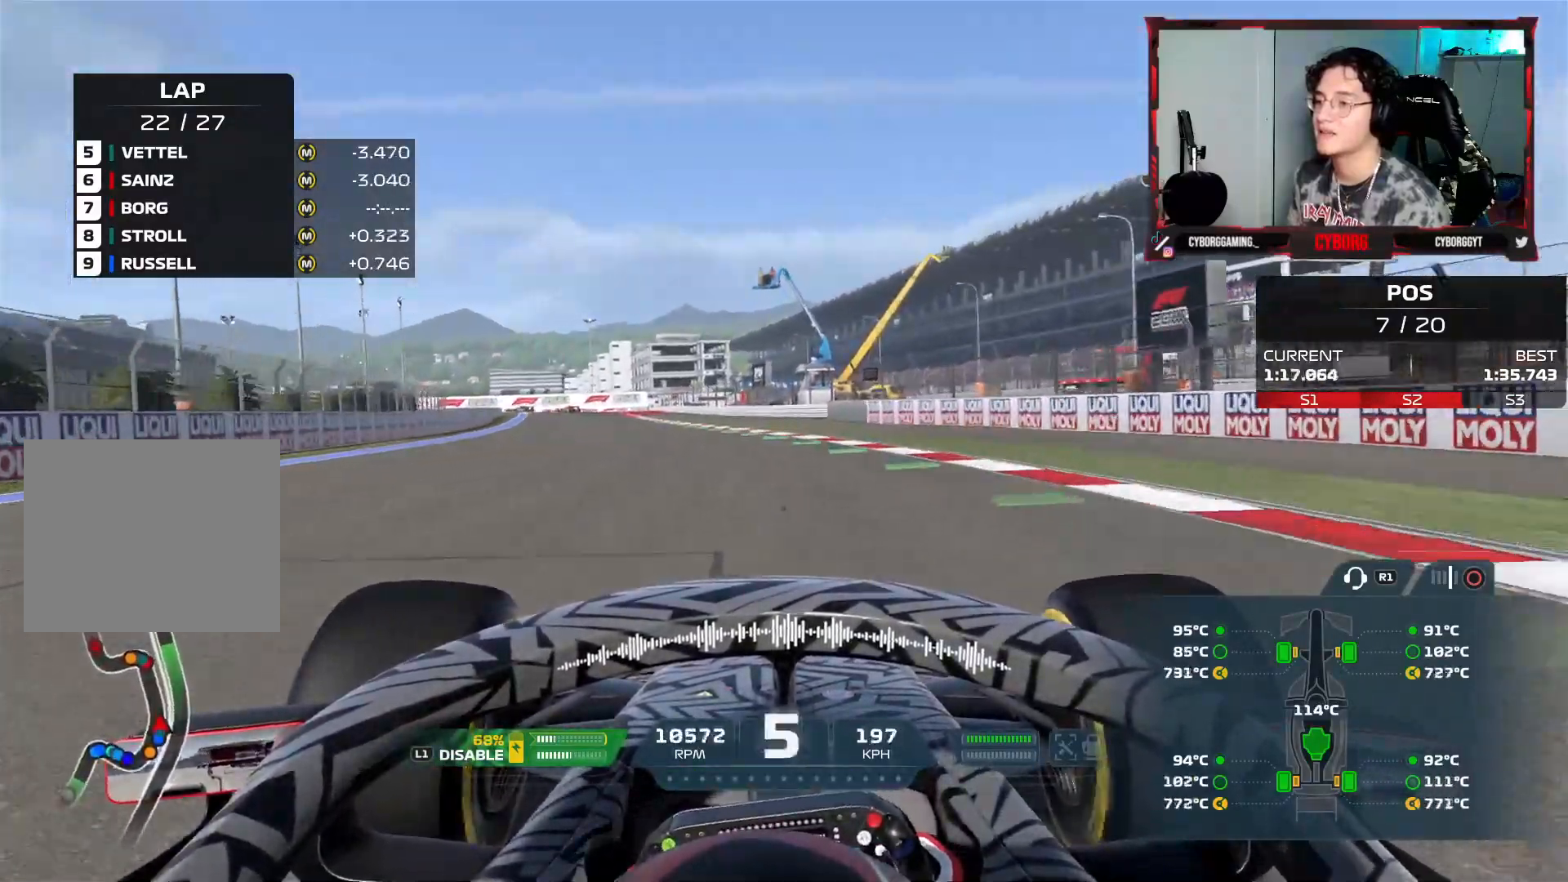
{"buttons": ["R2"], "left_stick": "up-left", "right_stick": "center", "events": [[17, "right_stick", "down"], [283, "right_stick", "center"]]}
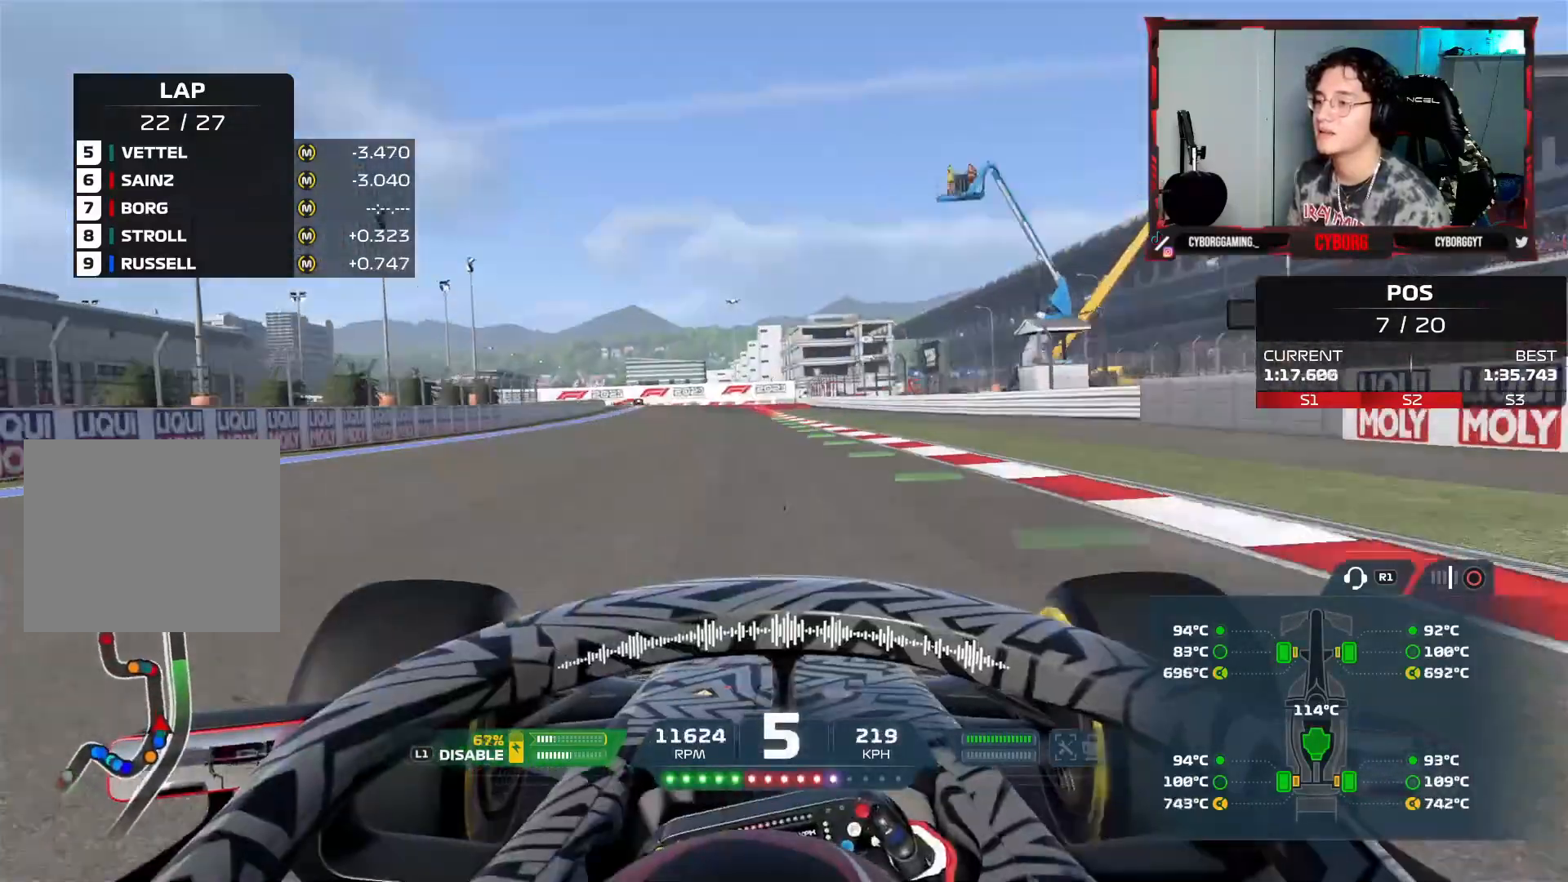
{"buttons": ["R2"], "left_stick": "right", "right_stick": "center", "events": [[100, "CROSS", "down"], [217, "left_stick", "center"], [233, "CROSS", "up"], [317, "left_stick", "right"]]}
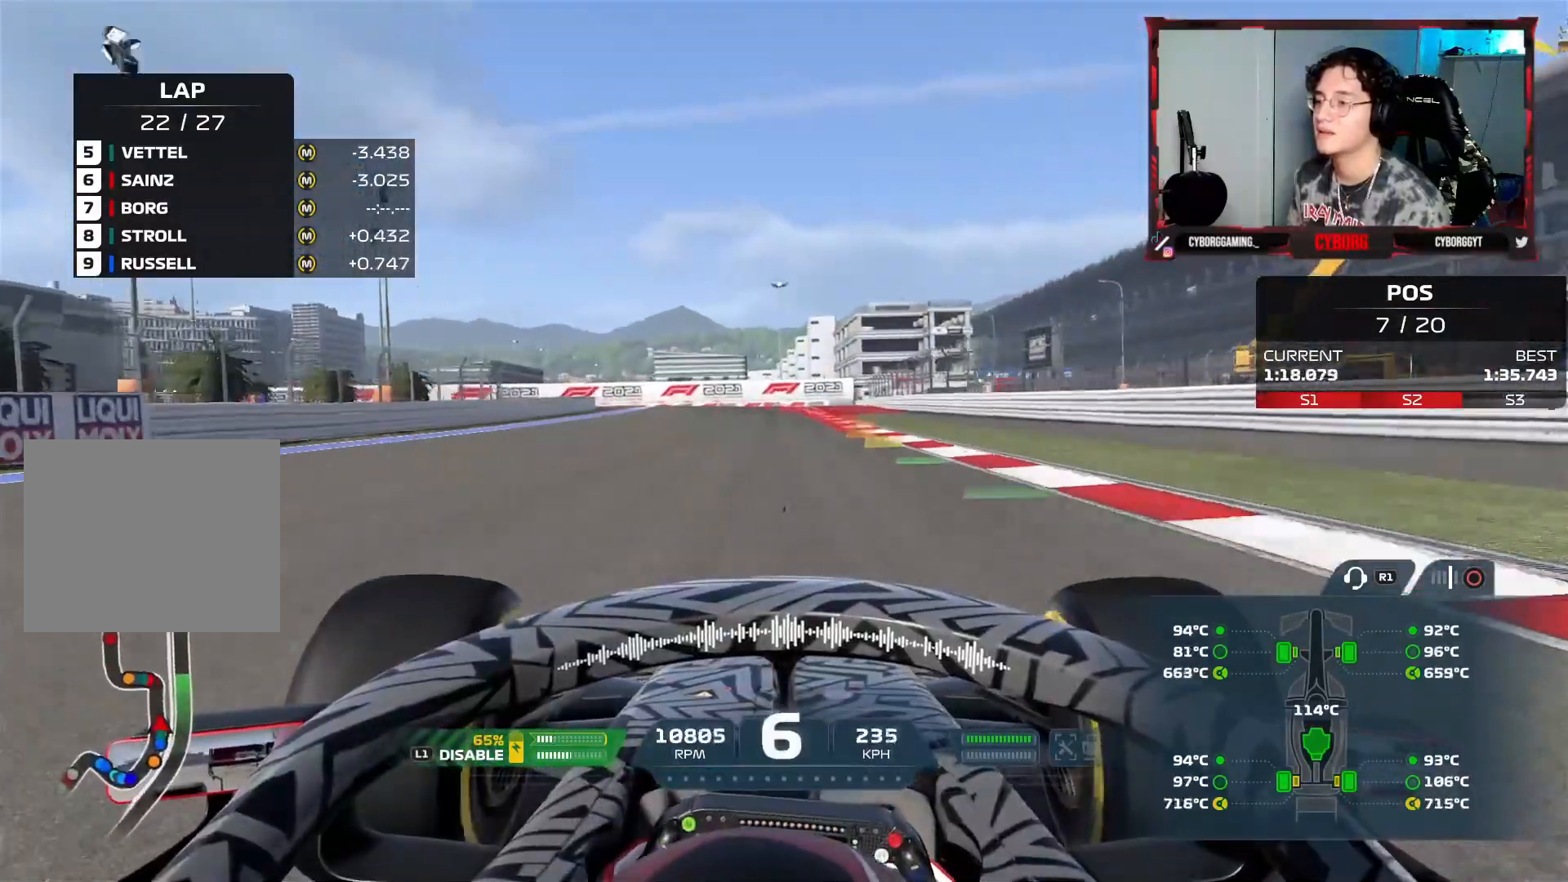
{"buttons": ["SQUARE", "L2"], "left_stick": "center", "right_stick": "center", "events": [[50, "left_stick", "center"], [83, "L2", "down"], [167, "R2", "up"], [167, "SQUARE", "down"], [267, "L1", "down"], [267, "SQUARE", "up"], [317, "L1", "up"], [400, "SQUARE", "down"]]}
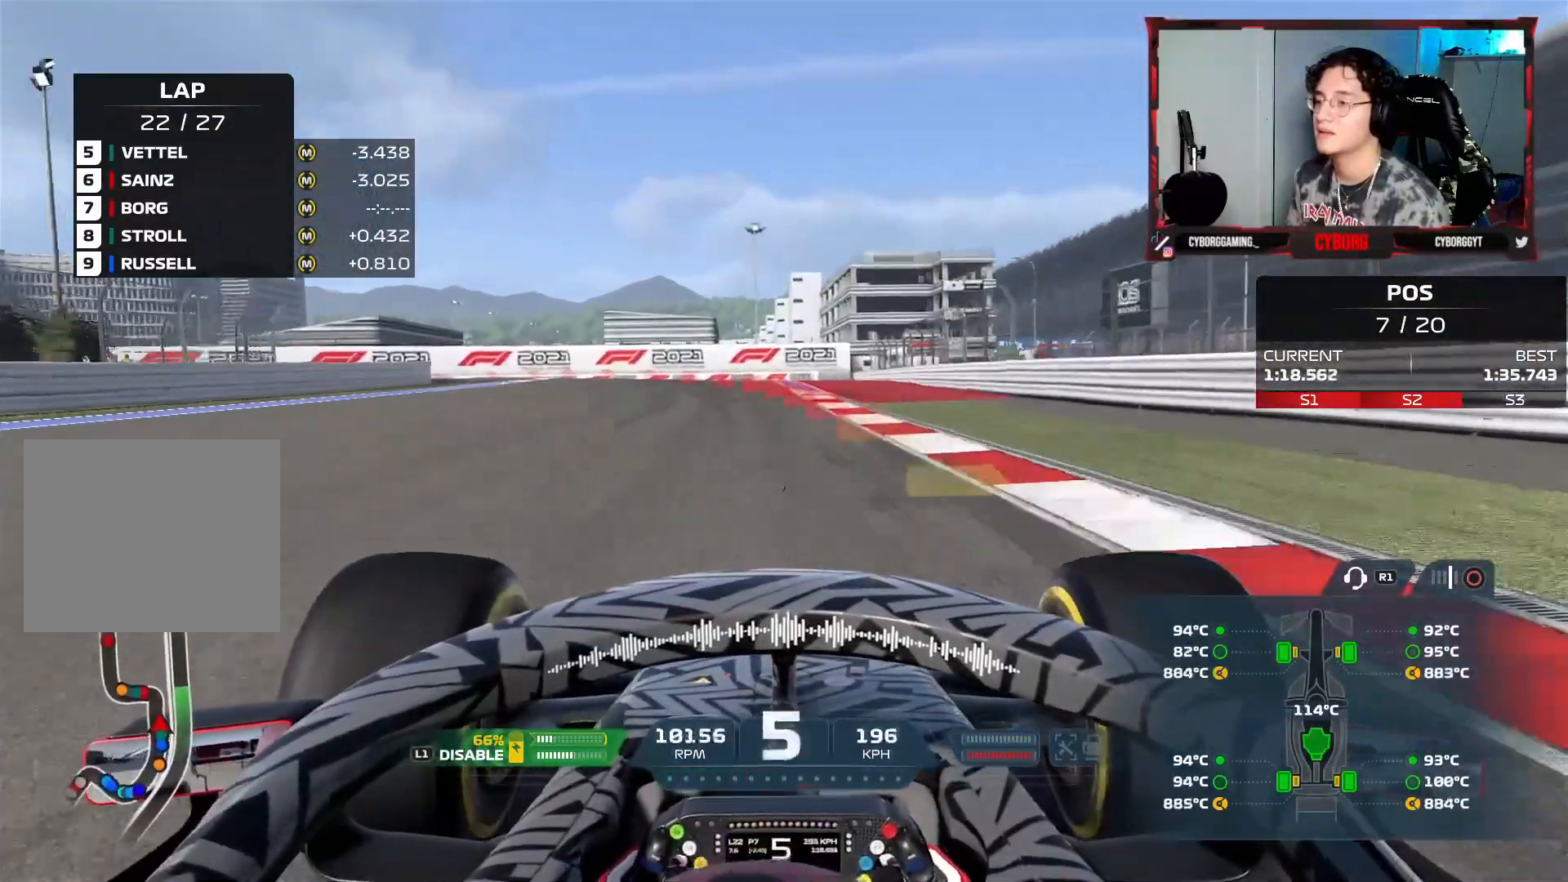
{"buttons": ["SQUARE", "L2"], "left_stick": "left", "right_stick": "center", "events": [[50, "SQUARE", "up"], [133, "left_stick", "left"], [183, "SQUARE", "down"], [283, "SQUARE", "up"], [500, "SQUARE", "down"]]}
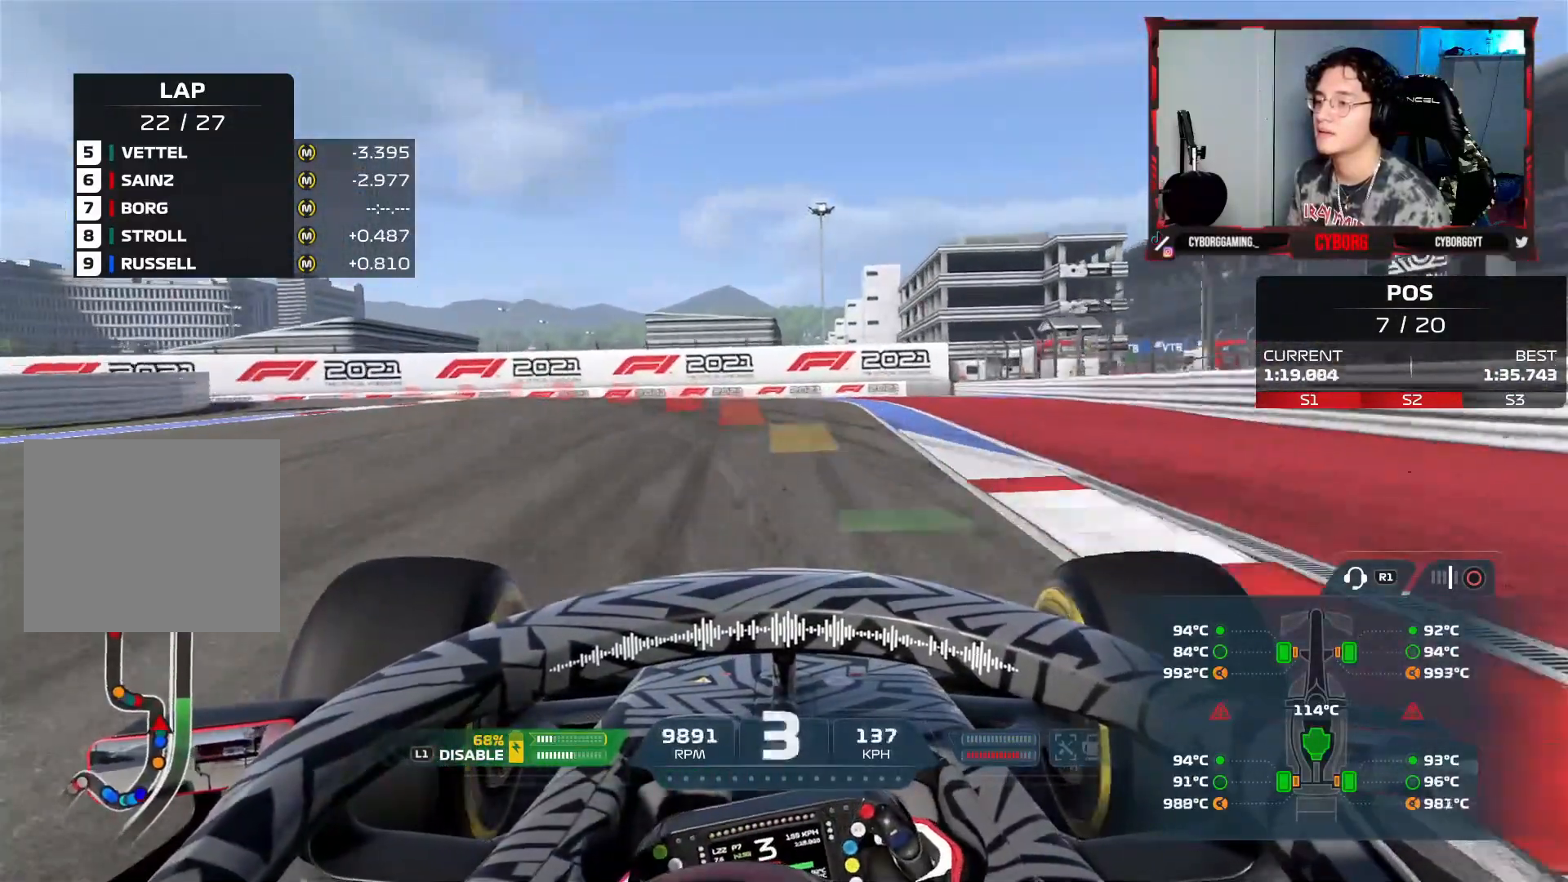
{"buttons": ["L2"], "left_stick": "left", "right_stick": "center", "events": [[83, "SQUARE", "up"], [117, "L1", "down"], [300, "L1", "up"]]}
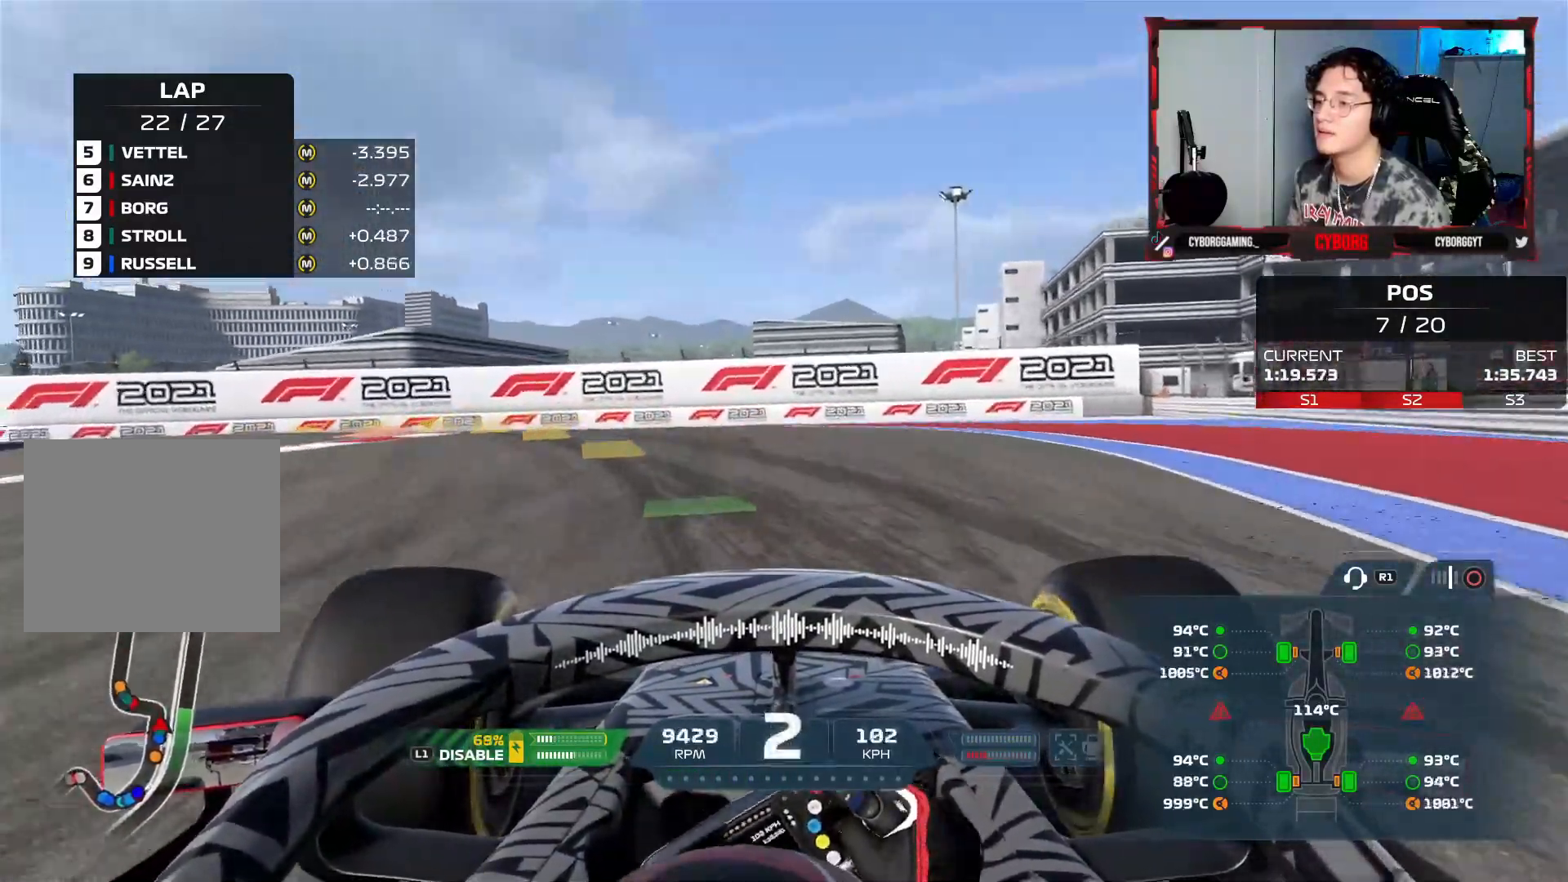
{"buttons": [], "left_stick": "left", "right_stick": "center", "events": [[33, "L2", "up"], [217, "L1", "down"], [300, "L1", "up"]]}
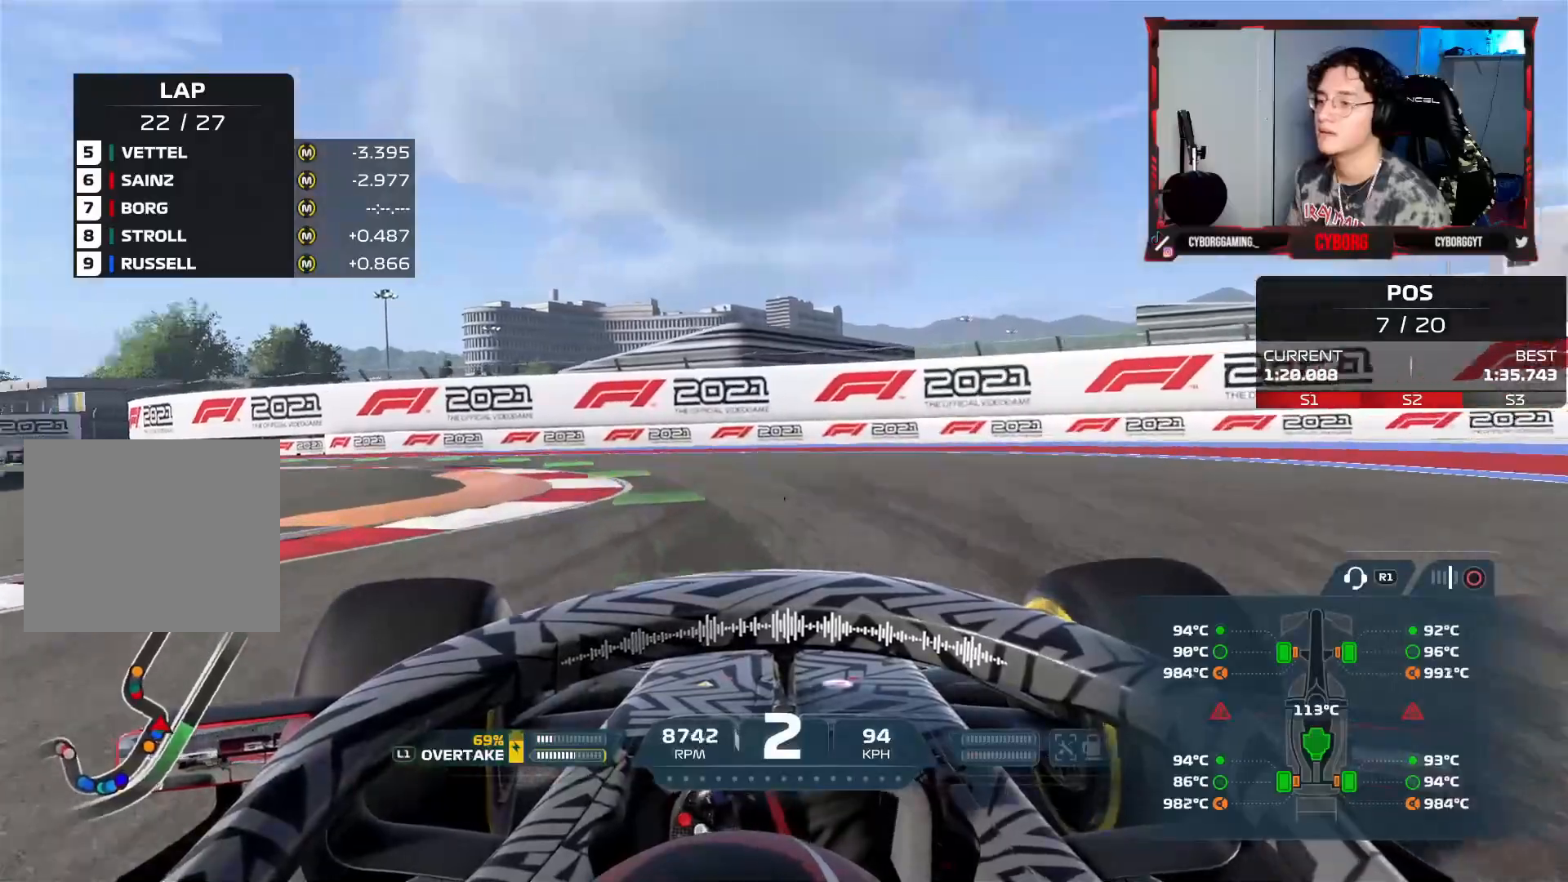
{"buttons": [], "left_stick": "left", "right_stick": "center", "events": []}
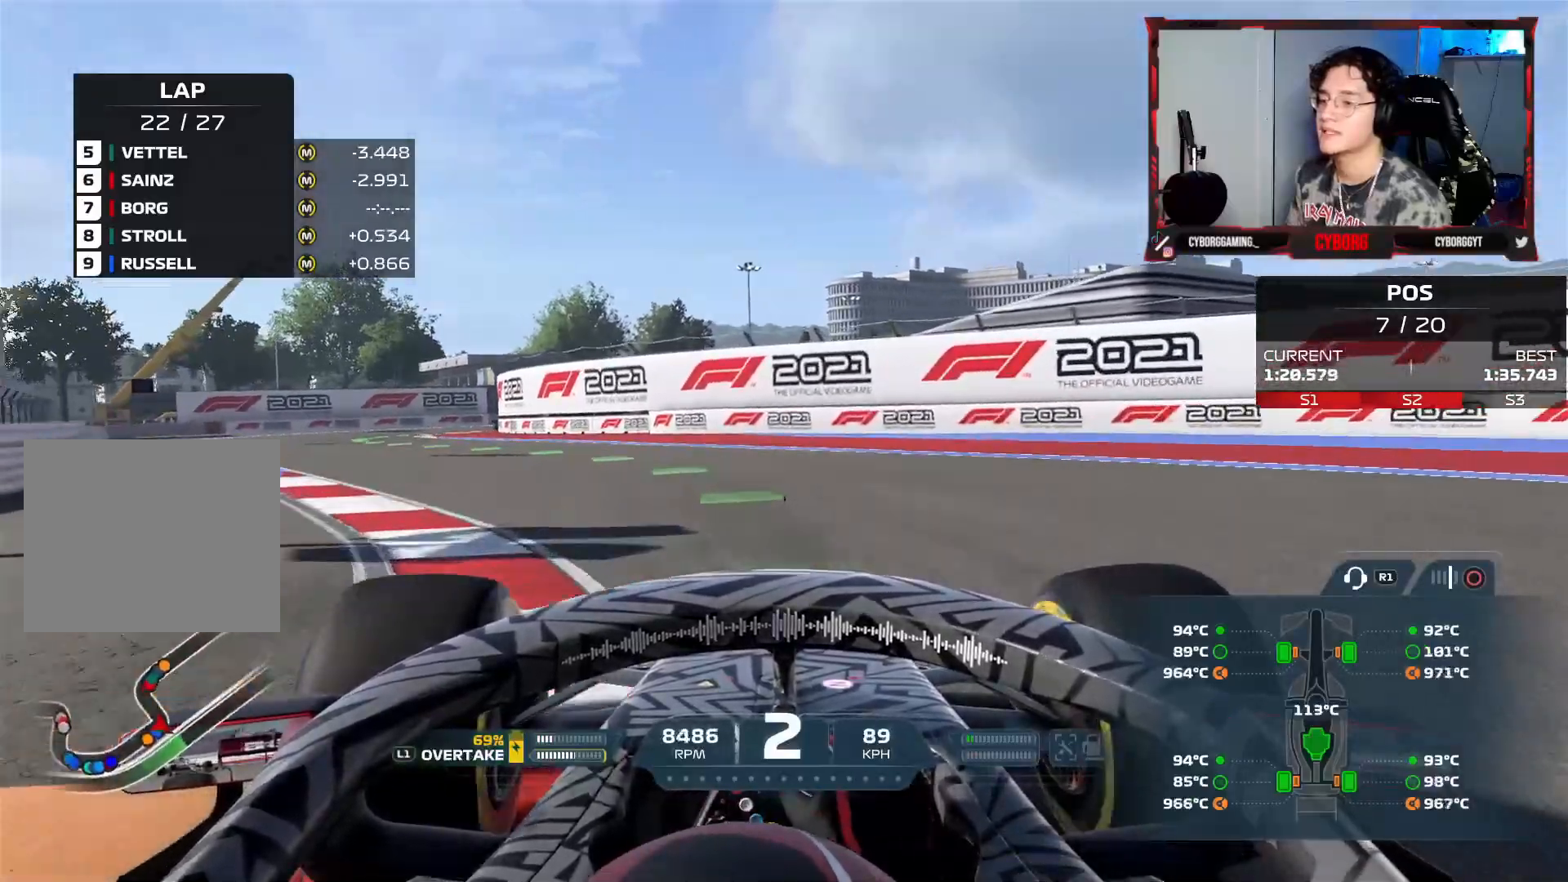
{"buttons": ["R2"], "left_stick": "left", "right_stick": "center", "events": [[100, "R2", "down"]]}
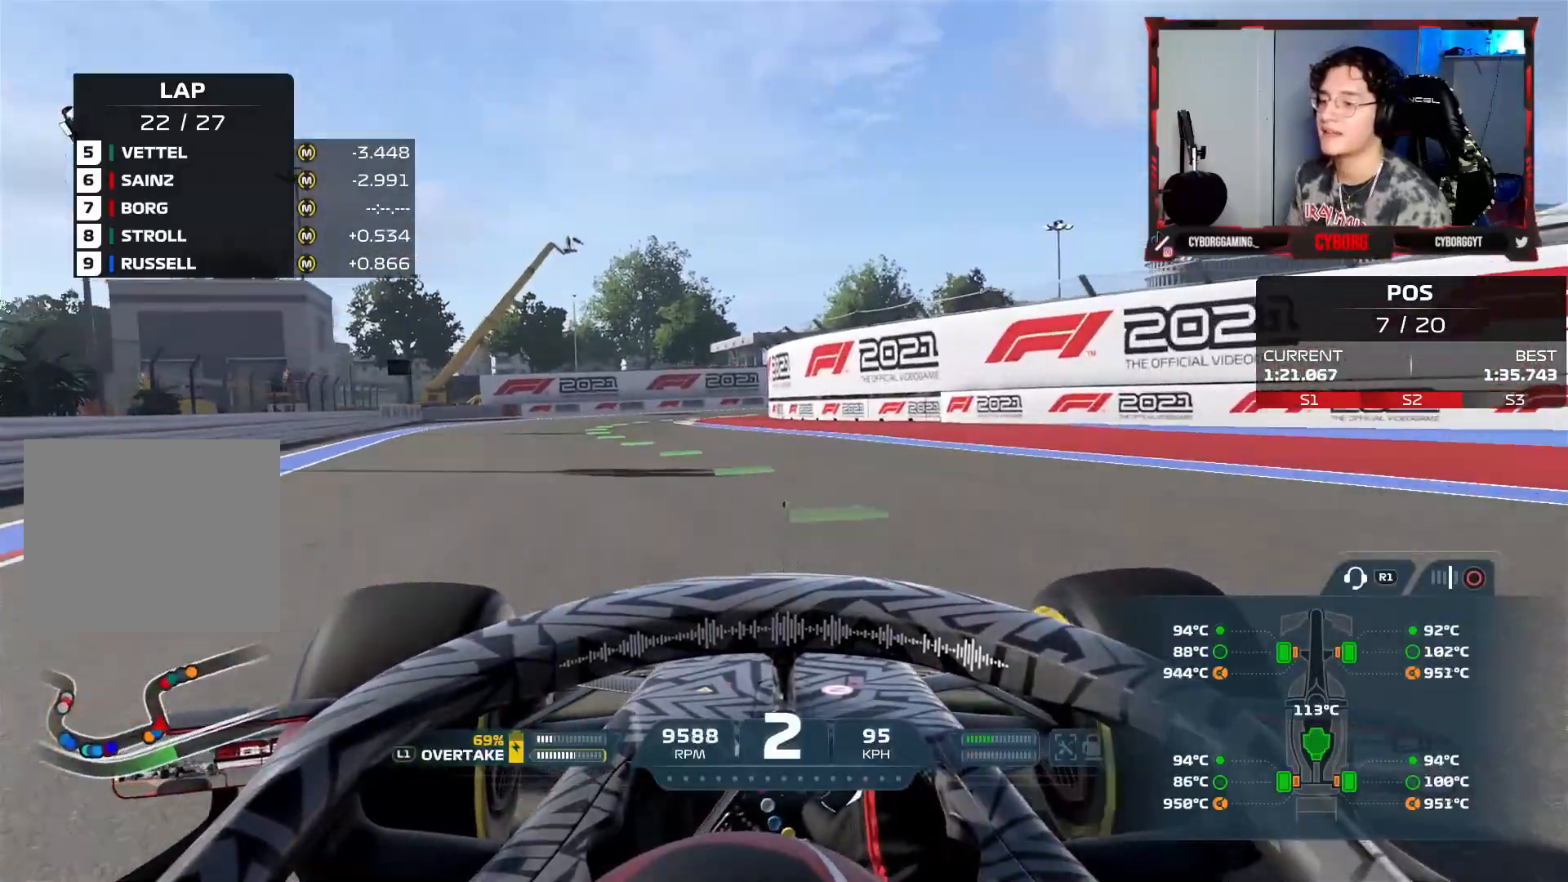
{"buttons": ["CROSS", "R2"], "left_stick": "center", "right_stick": "center", "events": [[450, "CROSS", "down"], [500, "left_stick", "center"]]}
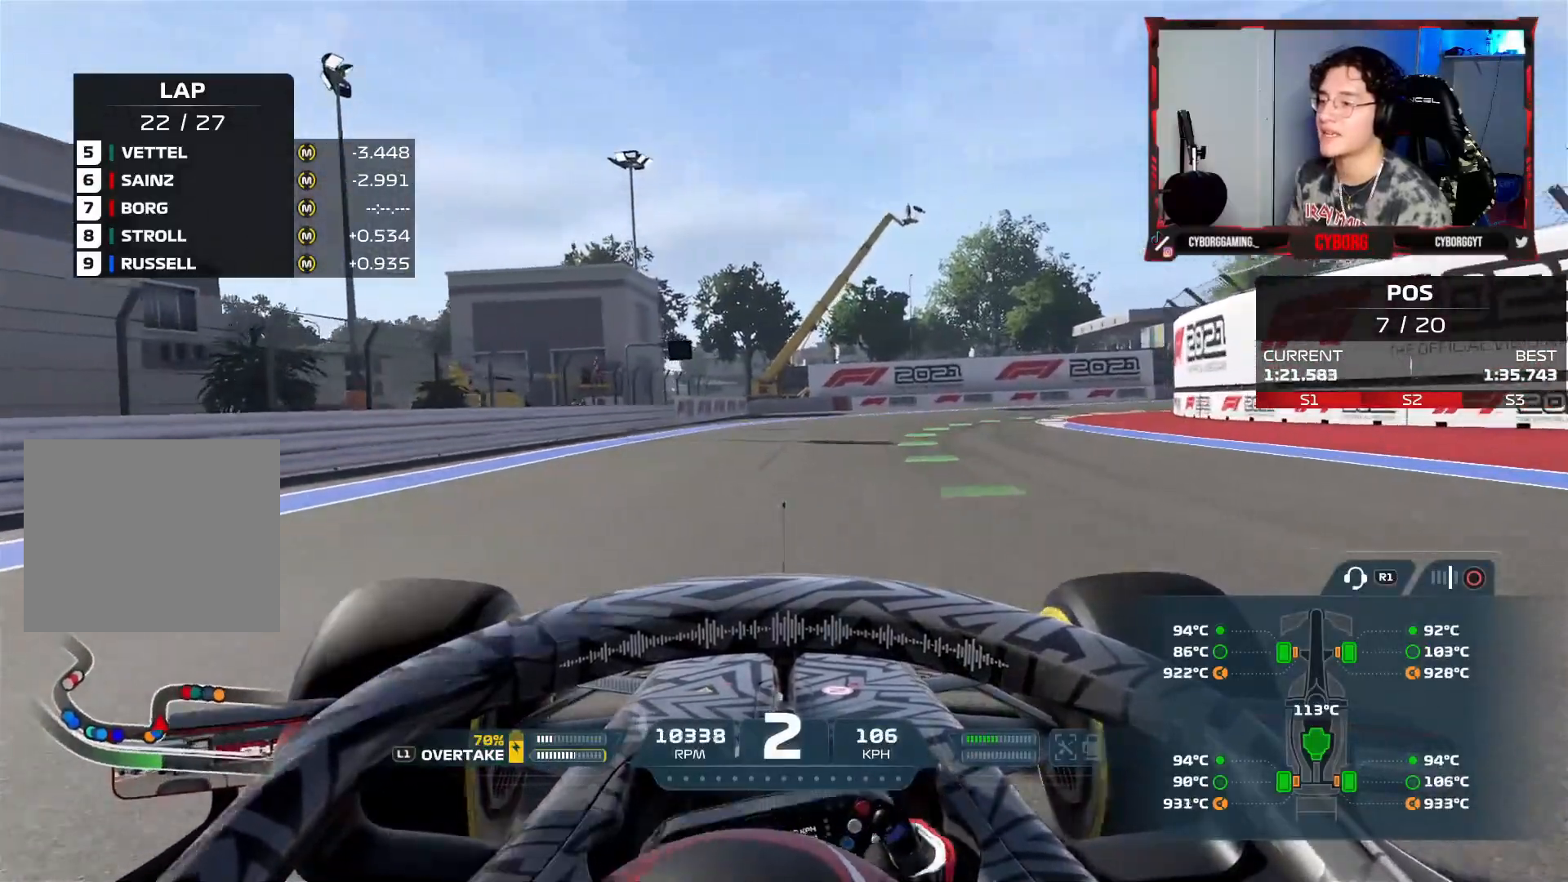
{"buttons": ["R2"], "left_stick": "right", "right_stick": "center", "events": [[83, "CROSS", "up"], [100, "left_stick", "right"]]}
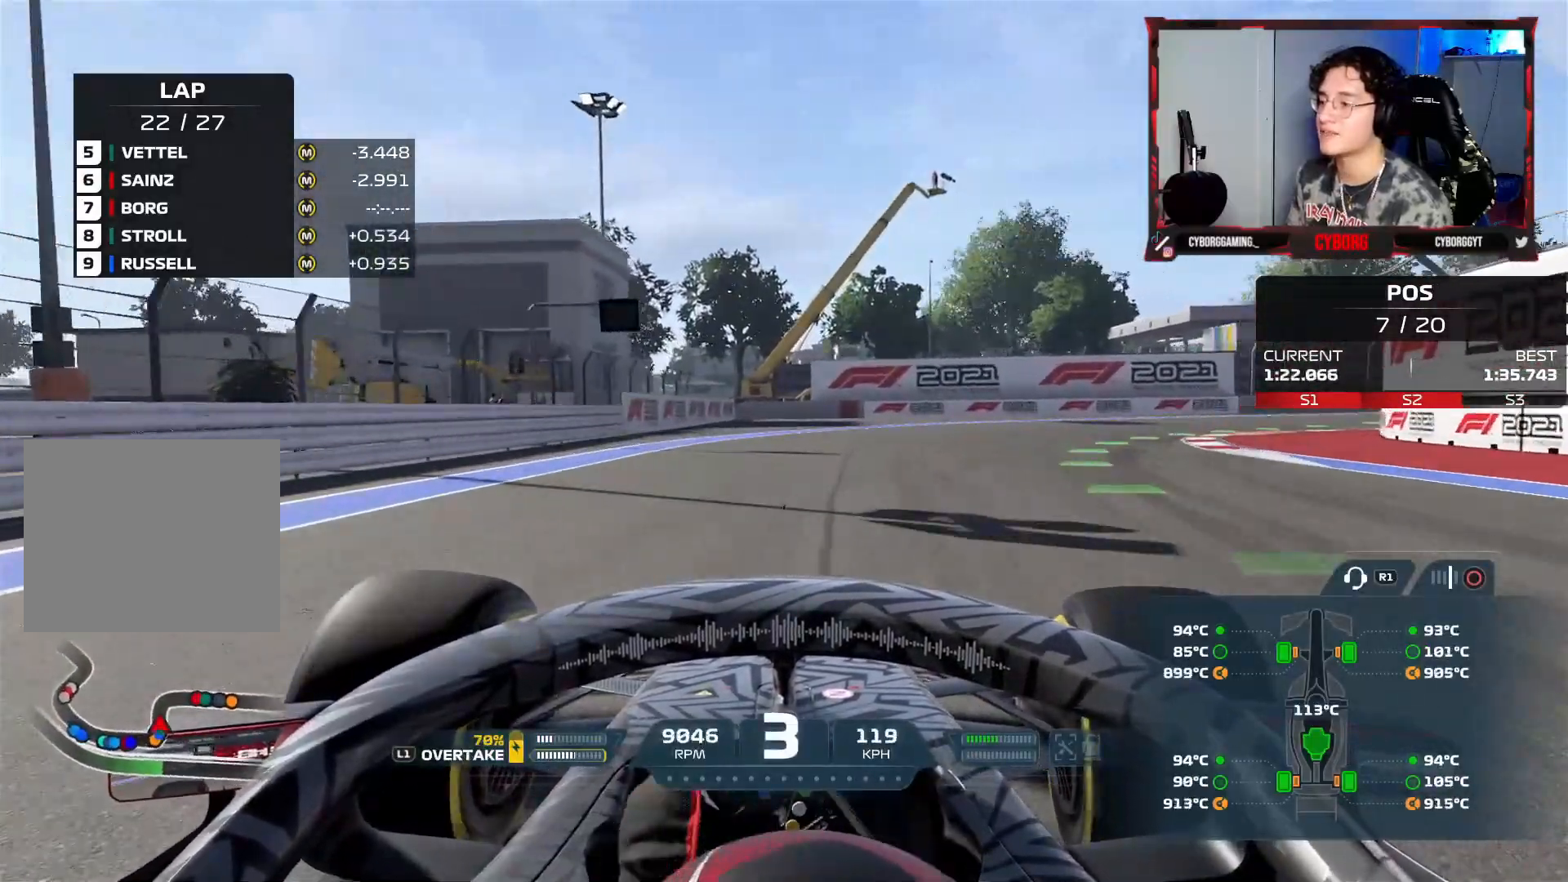
{"buttons": [], "left_stick": "right", "right_stick": "center", "events": [[100, "R2", "up"], [183, "L2", "down"], [283, "L2", "up"]]}